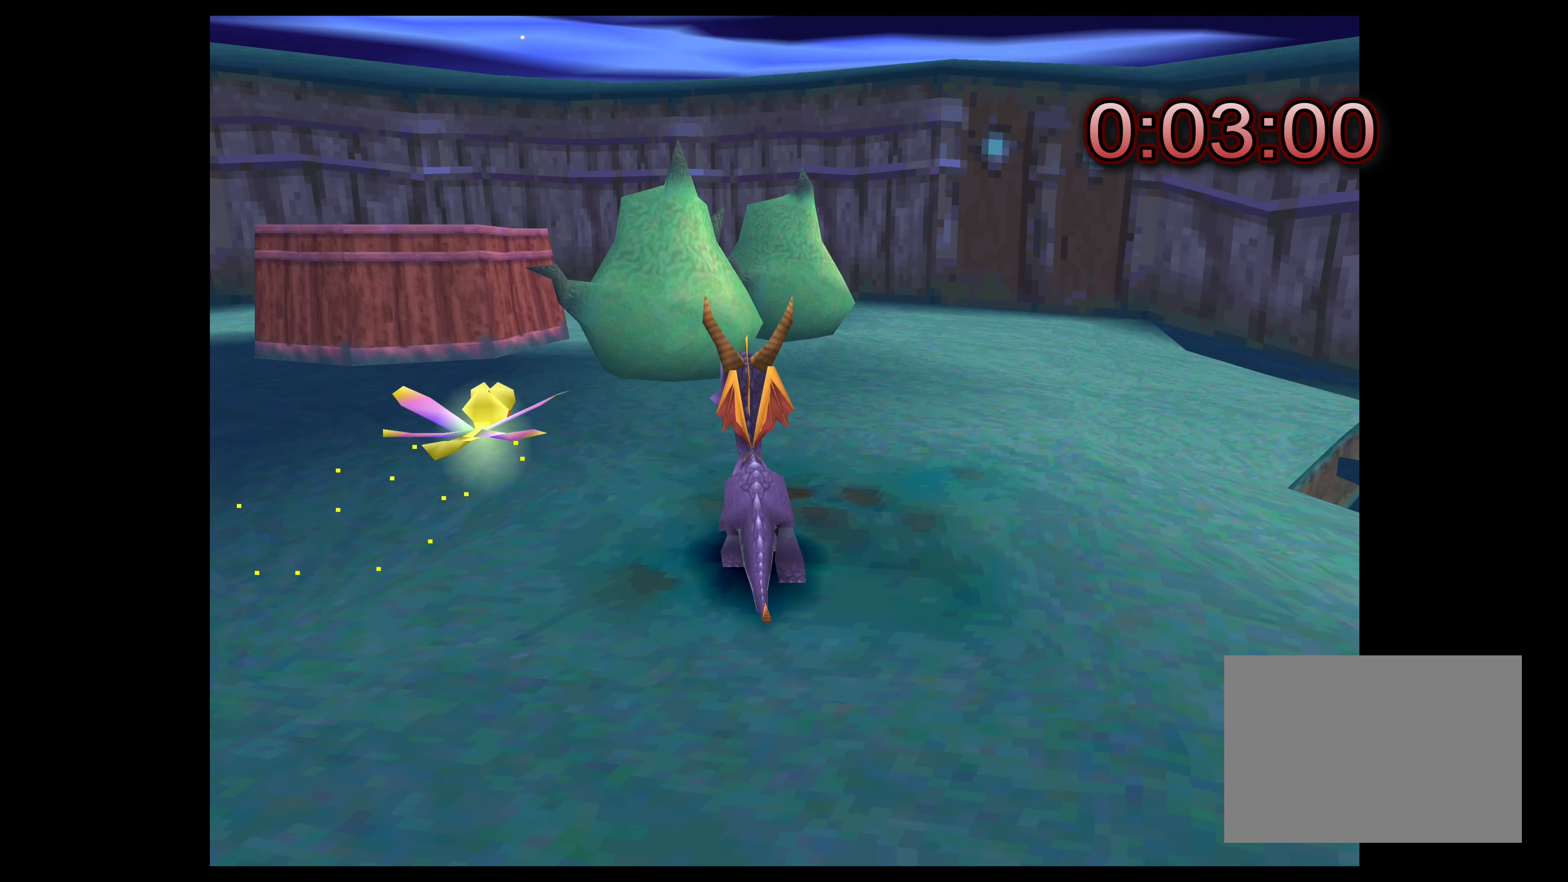
Gameplay with a controller (PlayStation layout); each line is a JSON object with the inputs held at the frame after it. "events" lists button and stick changes between this image and that frame as [ms after this image, input, new state], when the widget could be followed in between. Not read: L2 L3 R2 R3.
{"buttons": [], "left_stick": "up", "right_stick": "center", "events": [[200, "CIRCLE", "up"]]}
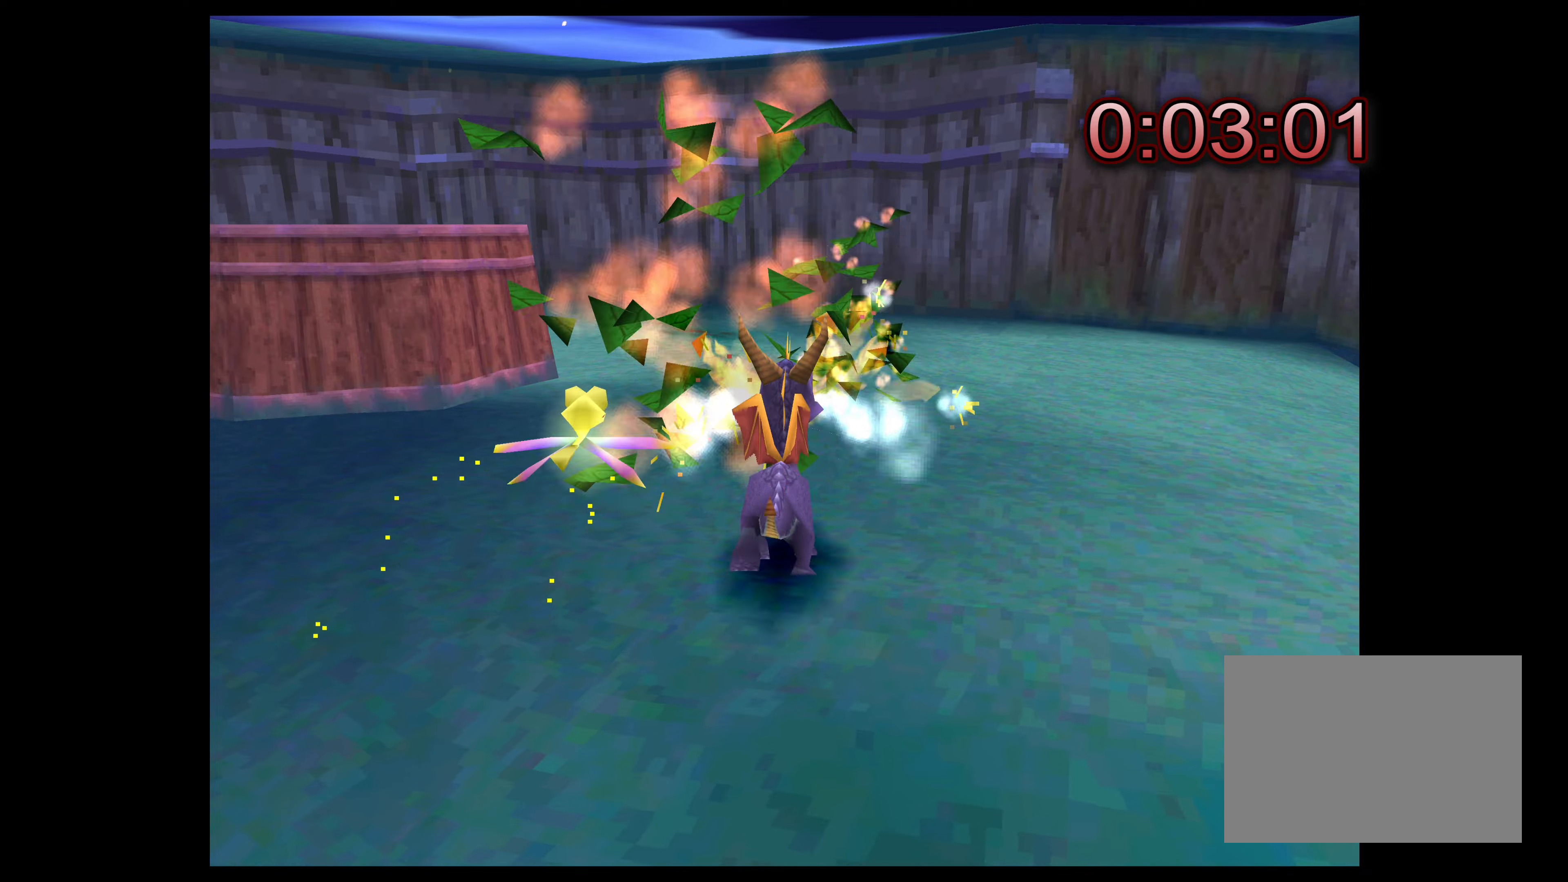
{"buttons": [], "left_stick": "up-left", "right_stick": "center", "events": [[116, "CIRCLE", "down"], [316, "CIRCLE", "up"], [350, "left_stick", "up-left"]]}
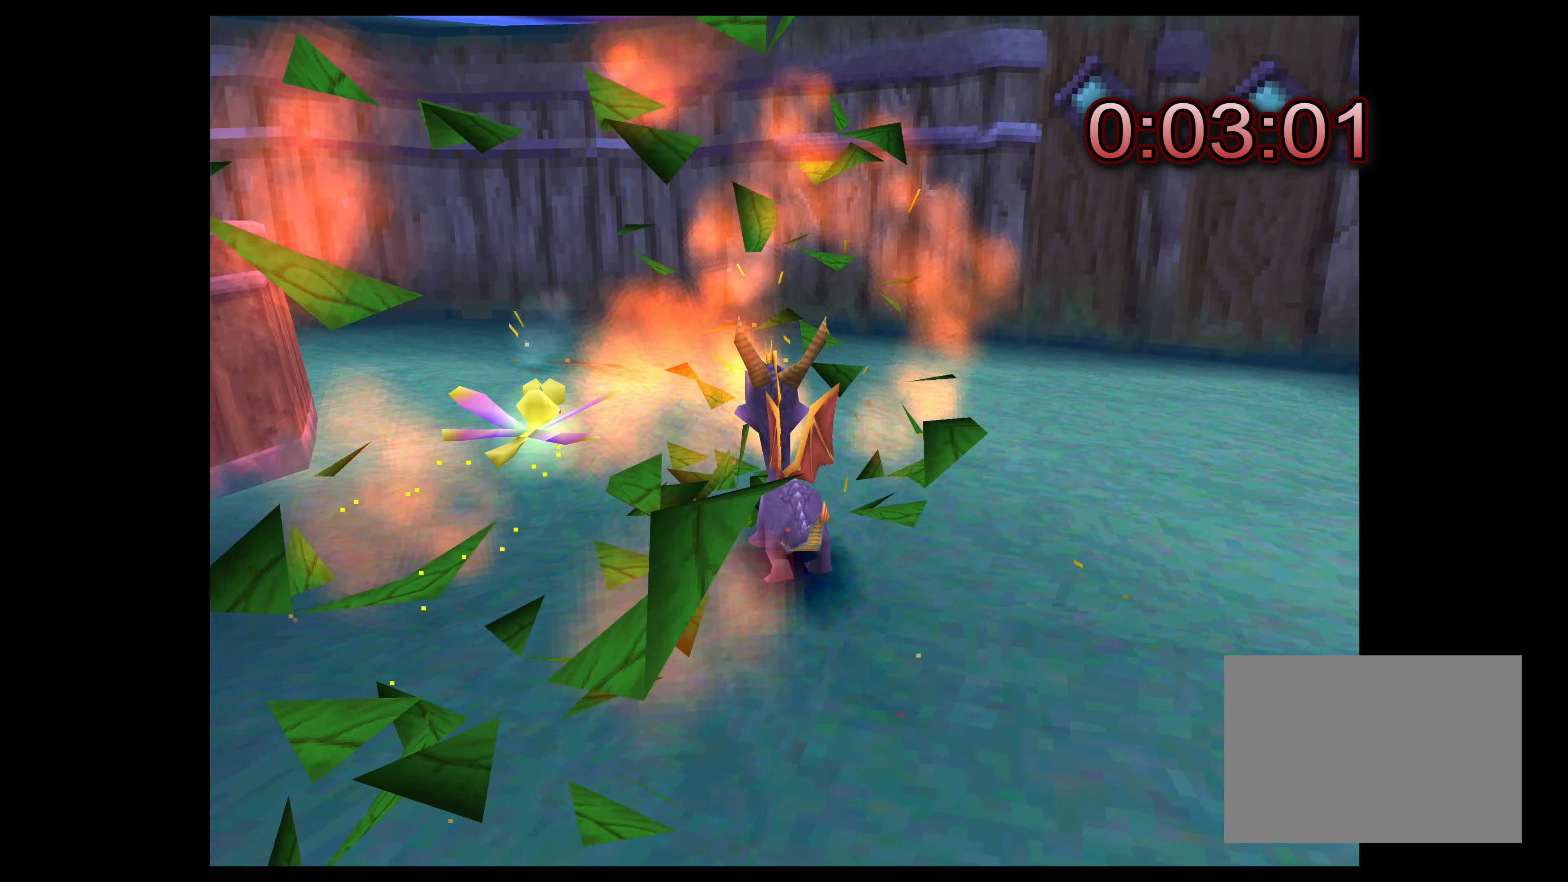
{"buttons": ["CROSS"], "left_stick": "up-left", "right_stick": "center", "events": [[366, "CROSS", "down"]]}
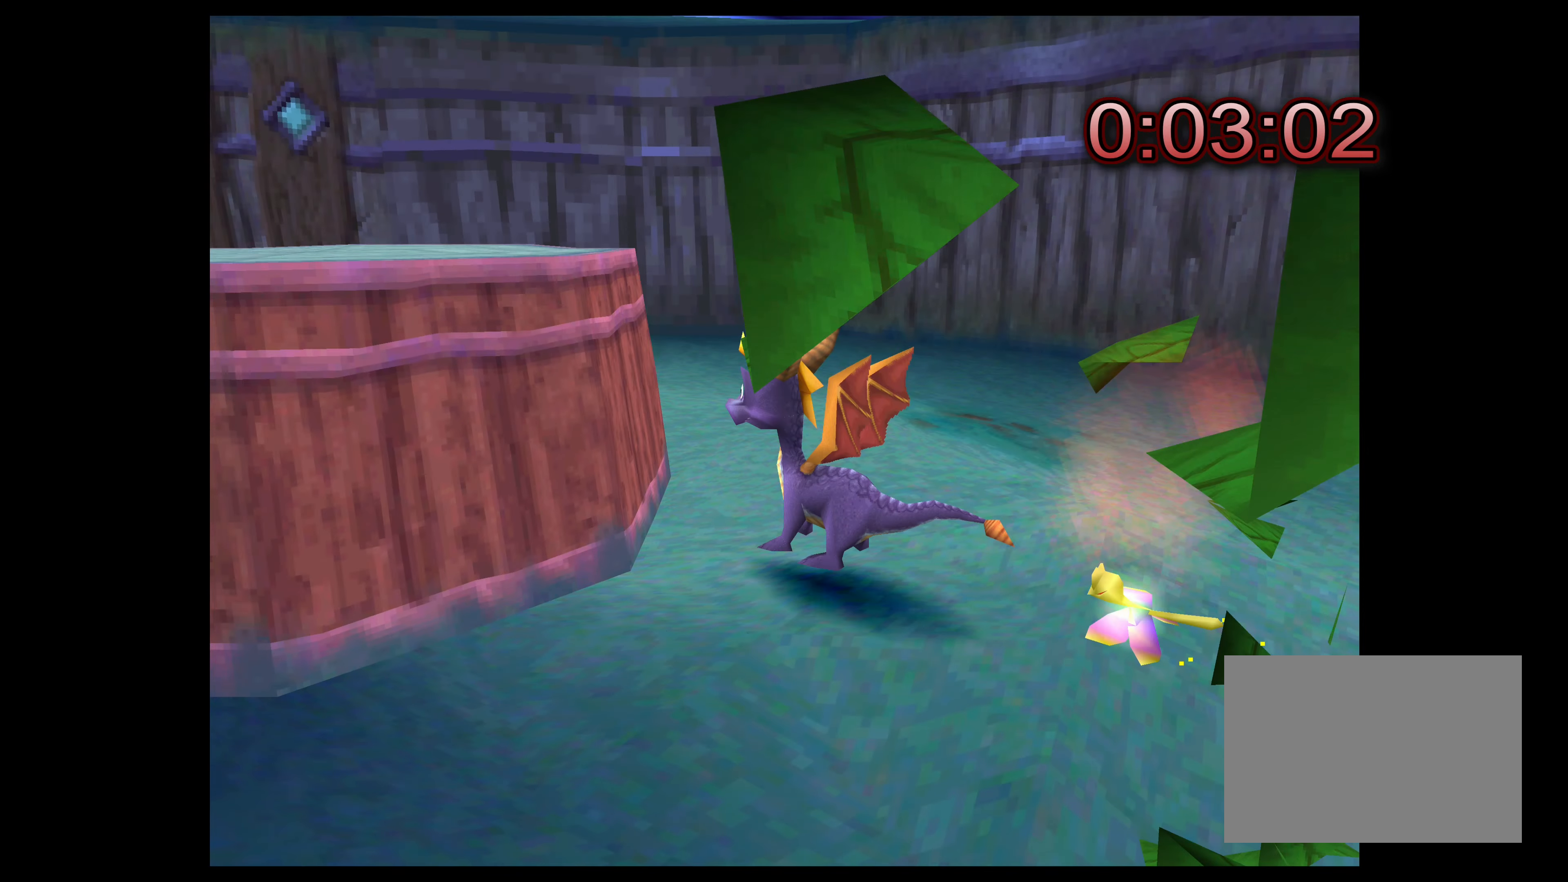
{"buttons": [], "left_stick": "up-left", "right_stick": "center", "events": [[100, "CROSS", "up"]]}
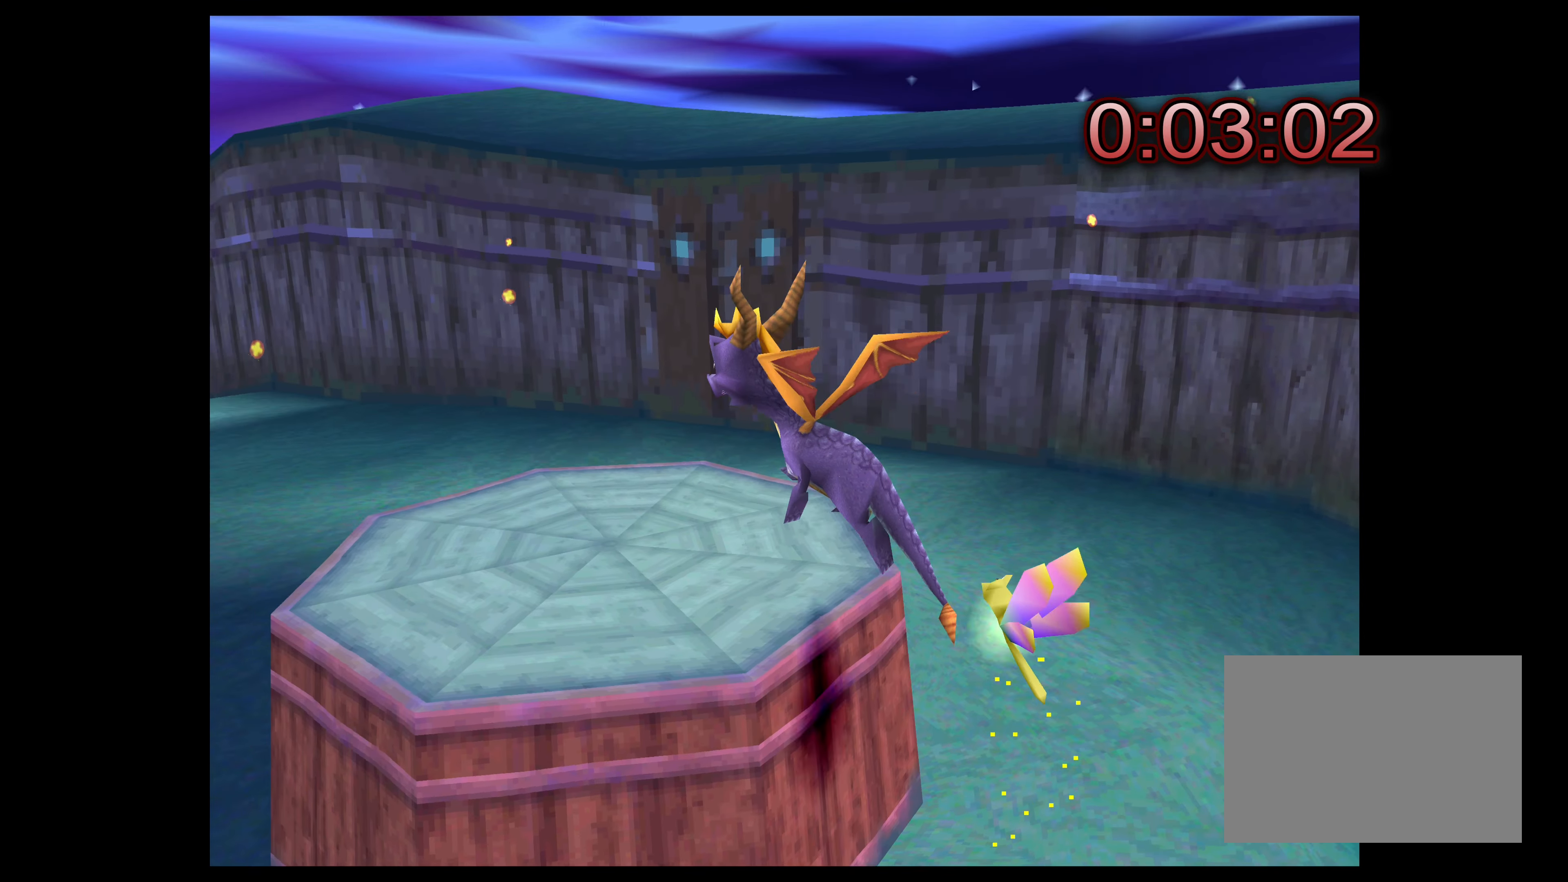
{"buttons": [], "left_stick": "center", "right_stick": "center", "events": [[200, "left_stick", "center"]]}
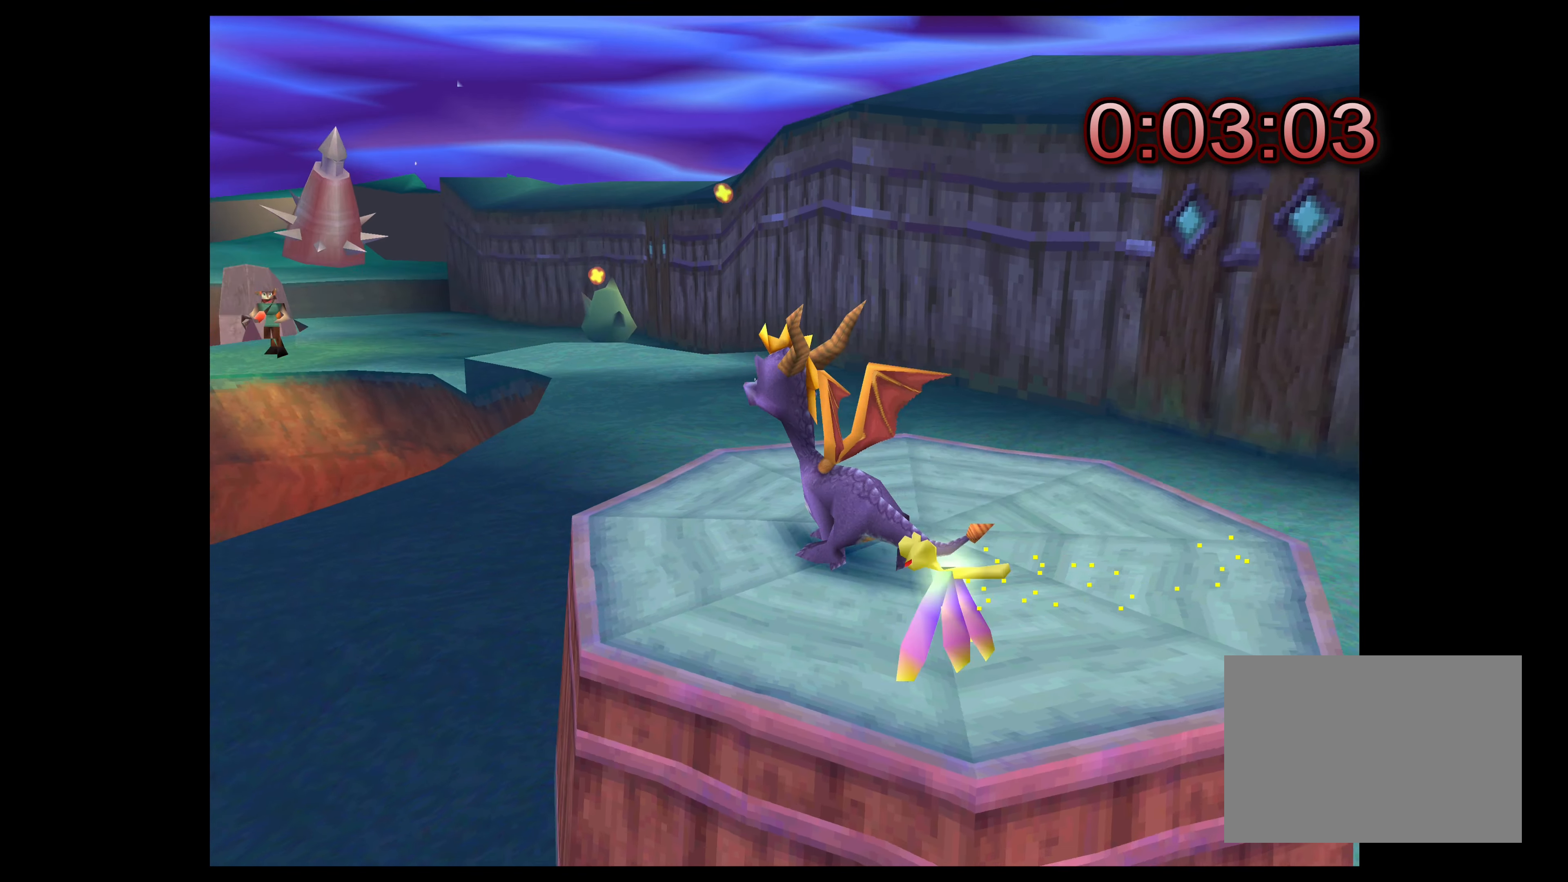
{"buttons": ["SQUARE"], "left_stick": "up", "right_stick": "center", "events": [[133, "left_stick", "up"], [383, "SQUARE", "down"]]}
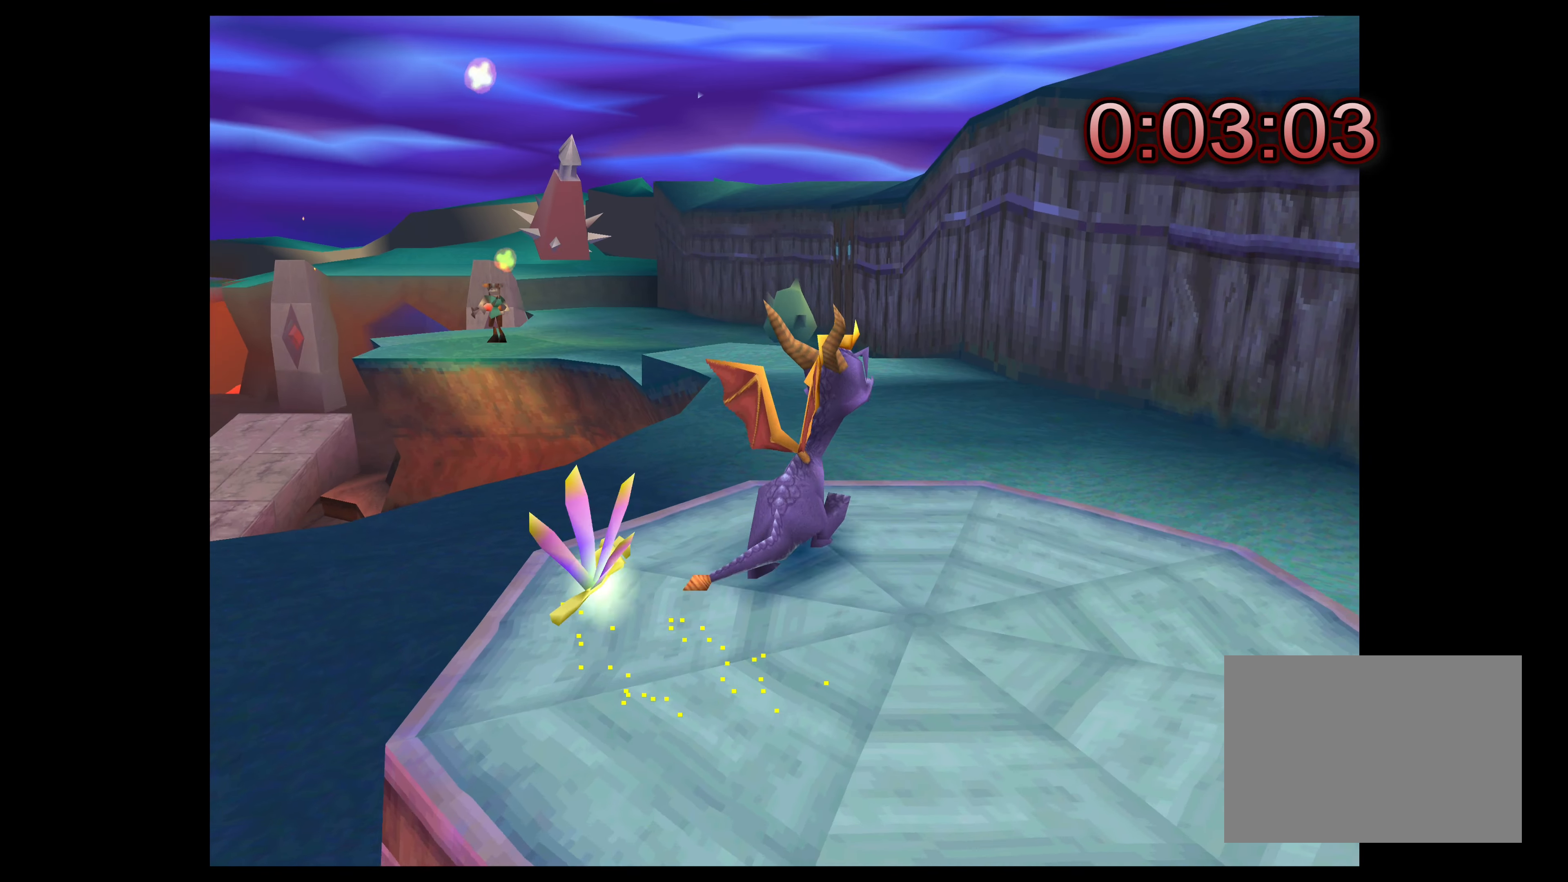
{"buttons": ["SQUARE"], "left_stick": "up-left", "right_stick": "center", "events": [[350, "left_stick", "up-left"]]}
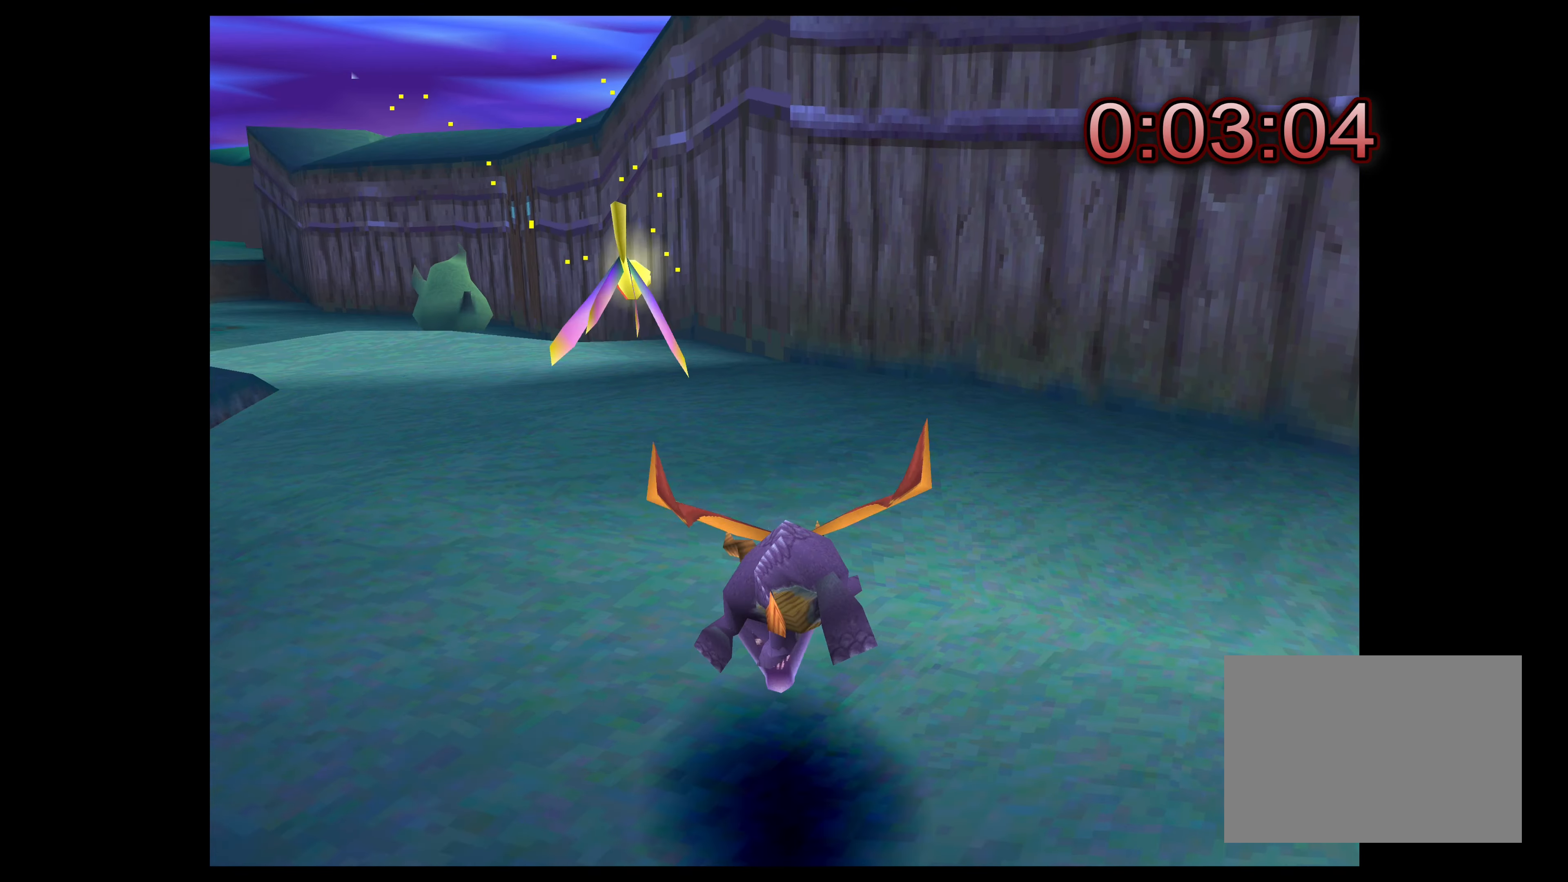
{"buttons": ["SQUARE"], "left_stick": "up", "right_stick": "center", "events": [[300, "left_stick", "up"]]}
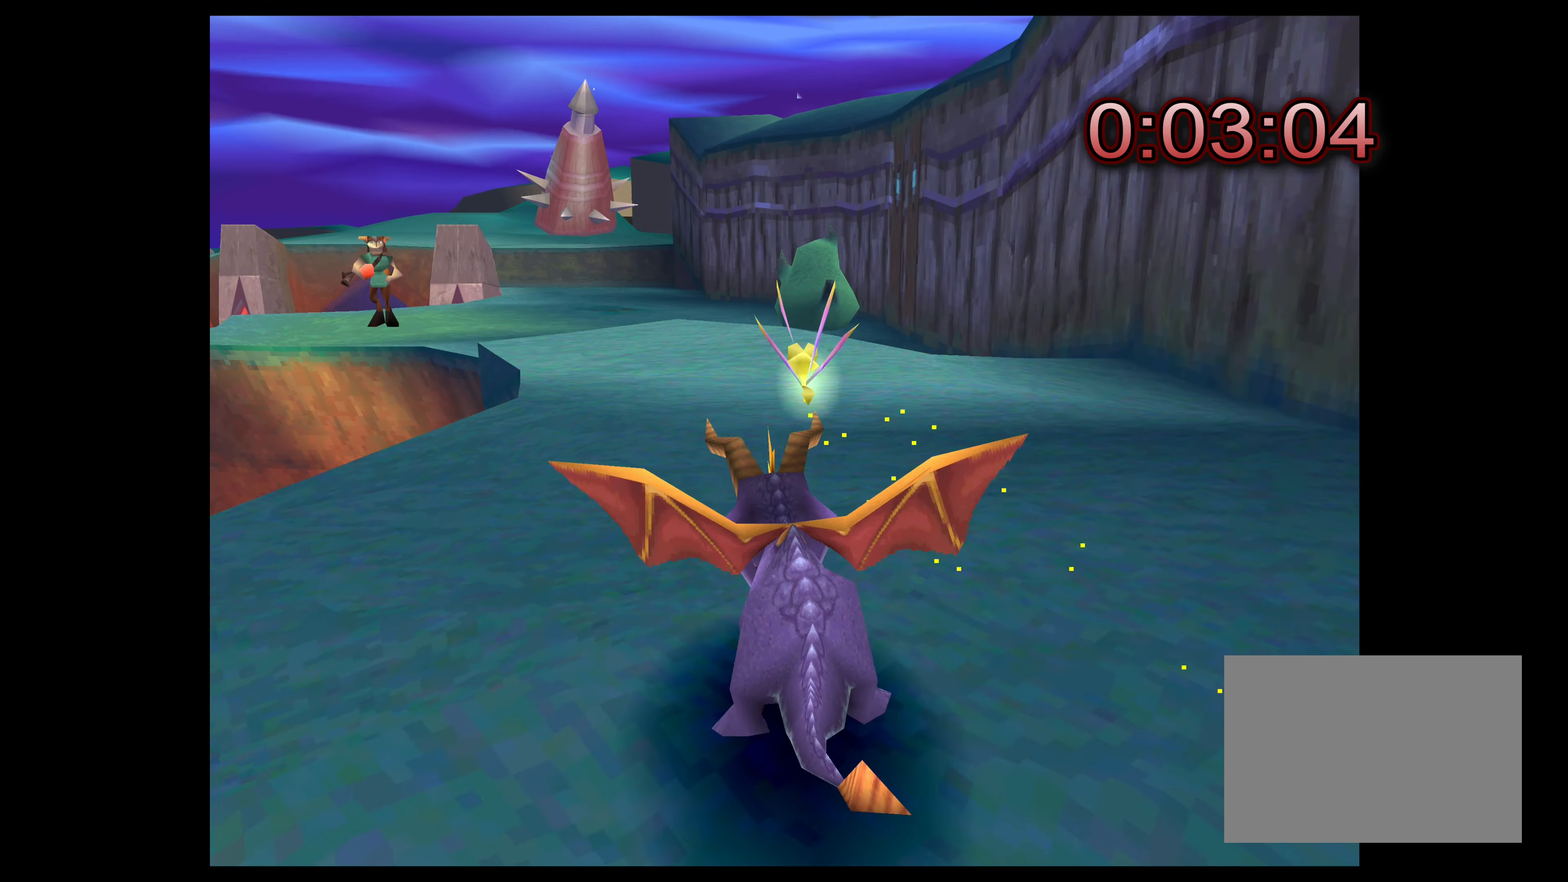
{"buttons": ["SQUARE"], "left_stick": "up", "right_stick": "center", "events": []}
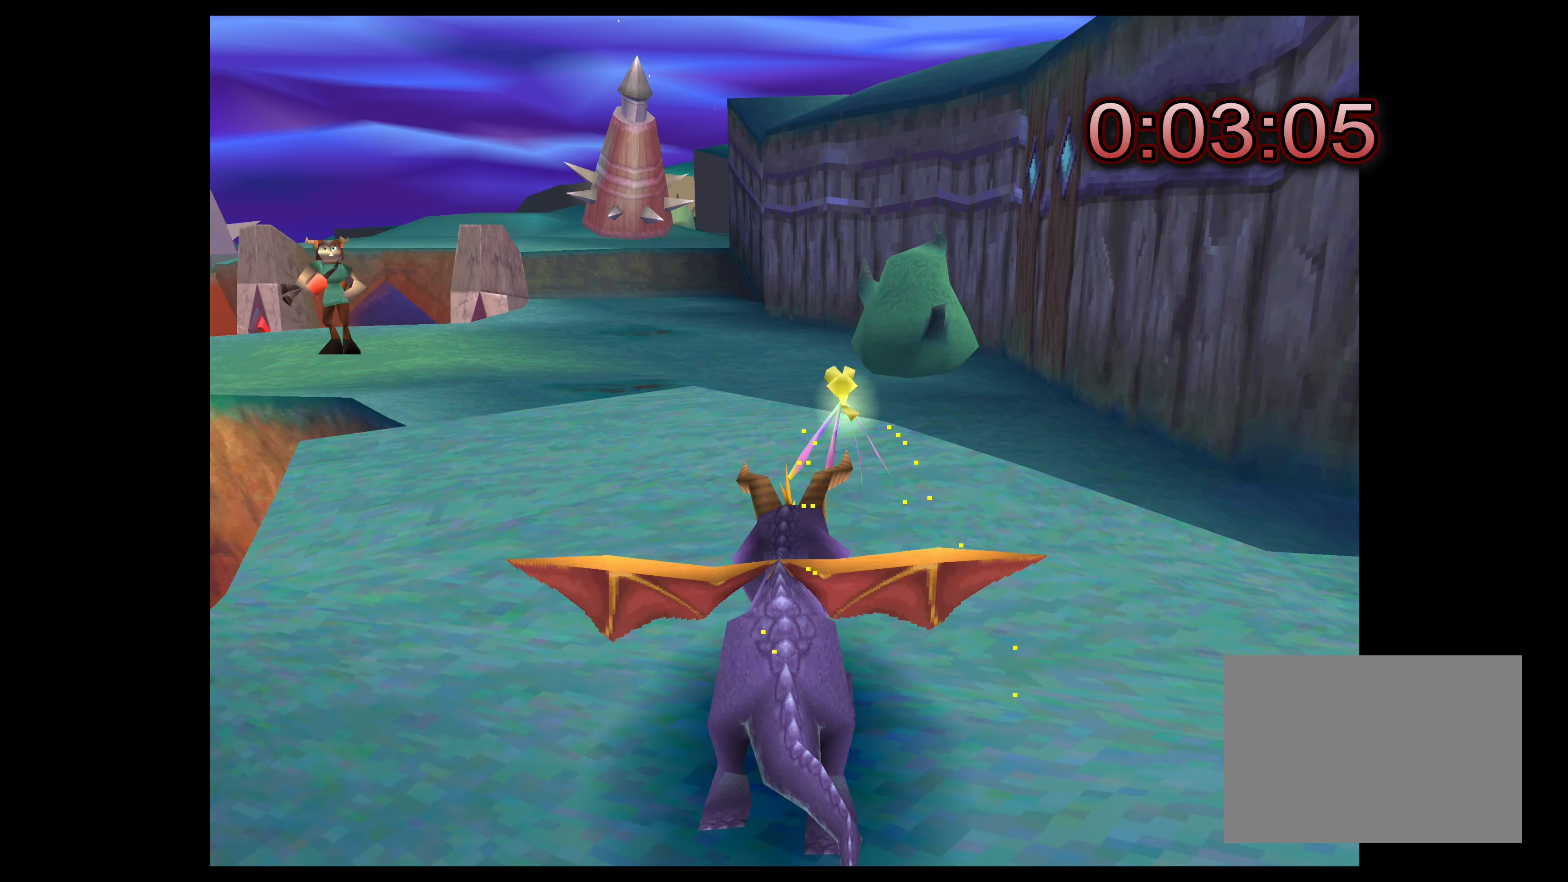
{"buttons": [], "left_stick": "up", "right_stick": "center", "events": [[350, "SQUARE", "up"]]}
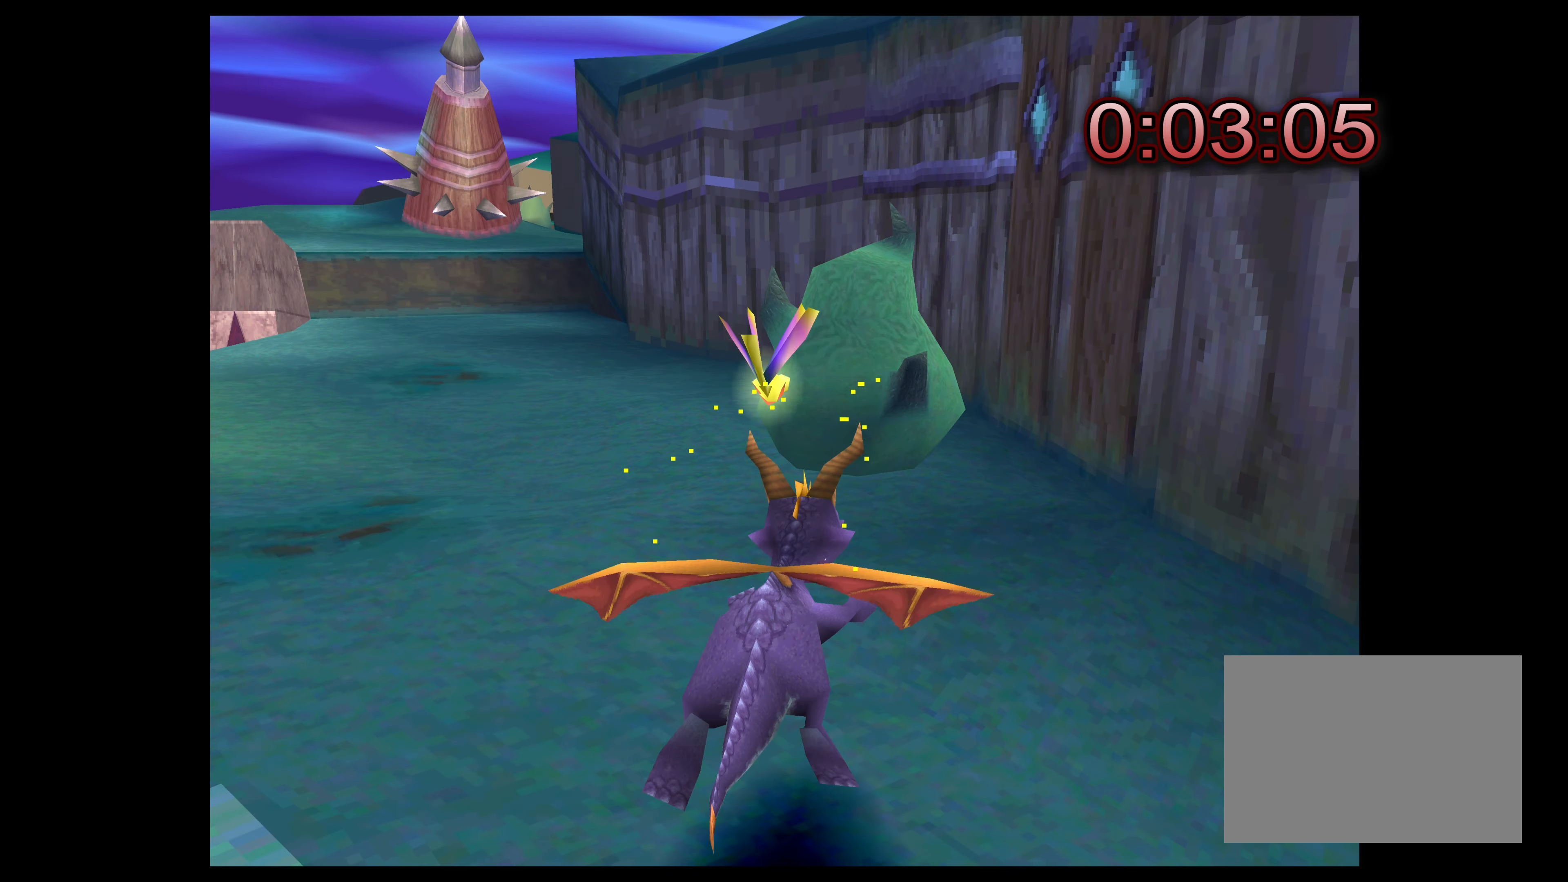
{"buttons": [], "left_stick": "center", "right_stick": "center", "events": [[83, "CIRCLE", "down"], [233, "left_stick", "center"], [250, "CIRCLE", "up"]]}
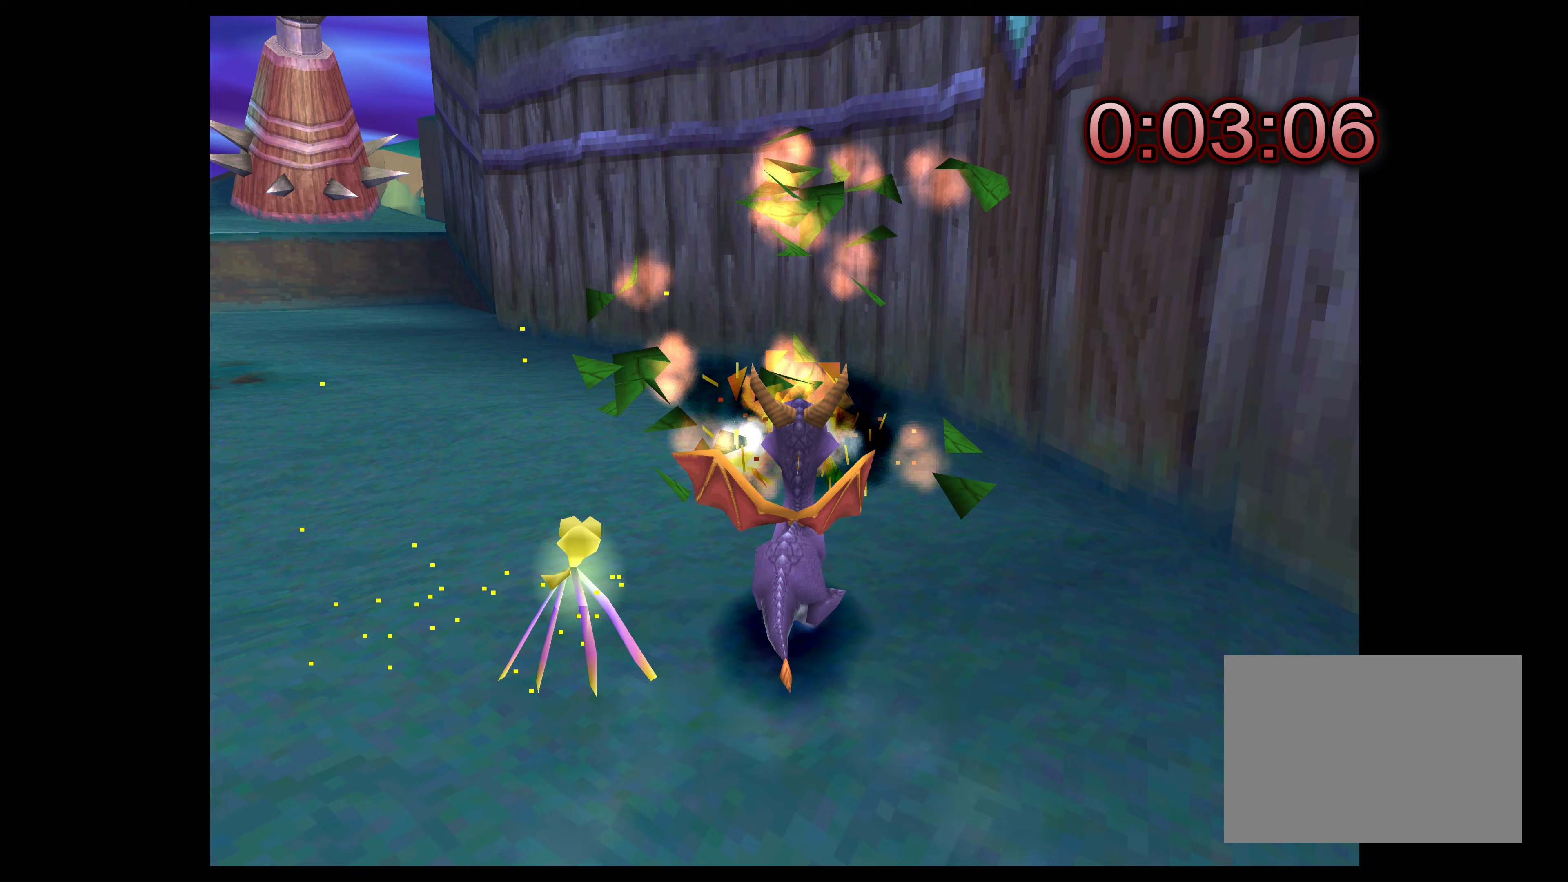
{"buttons": ["SQUARE"], "left_stick": "up-left", "right_stick": "center", "events": [[150, "left_stick", "up-left"], [350, "SQUARE", "down"]]}
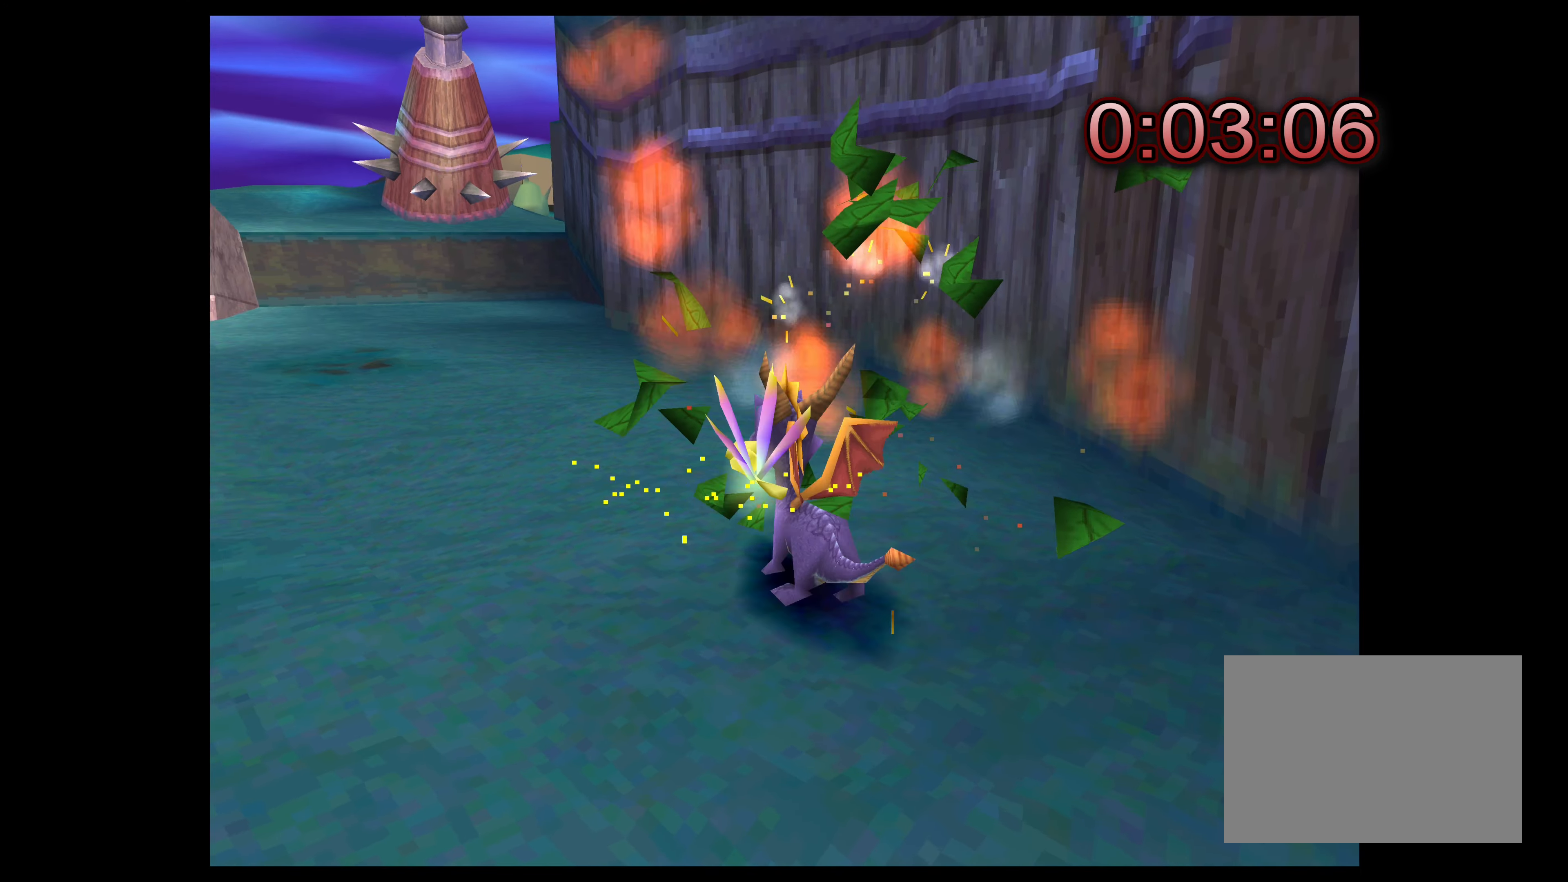
{"buttons": ["SQUARE"], "left_stick": "up-left", "right_stick": "center", "events": []}
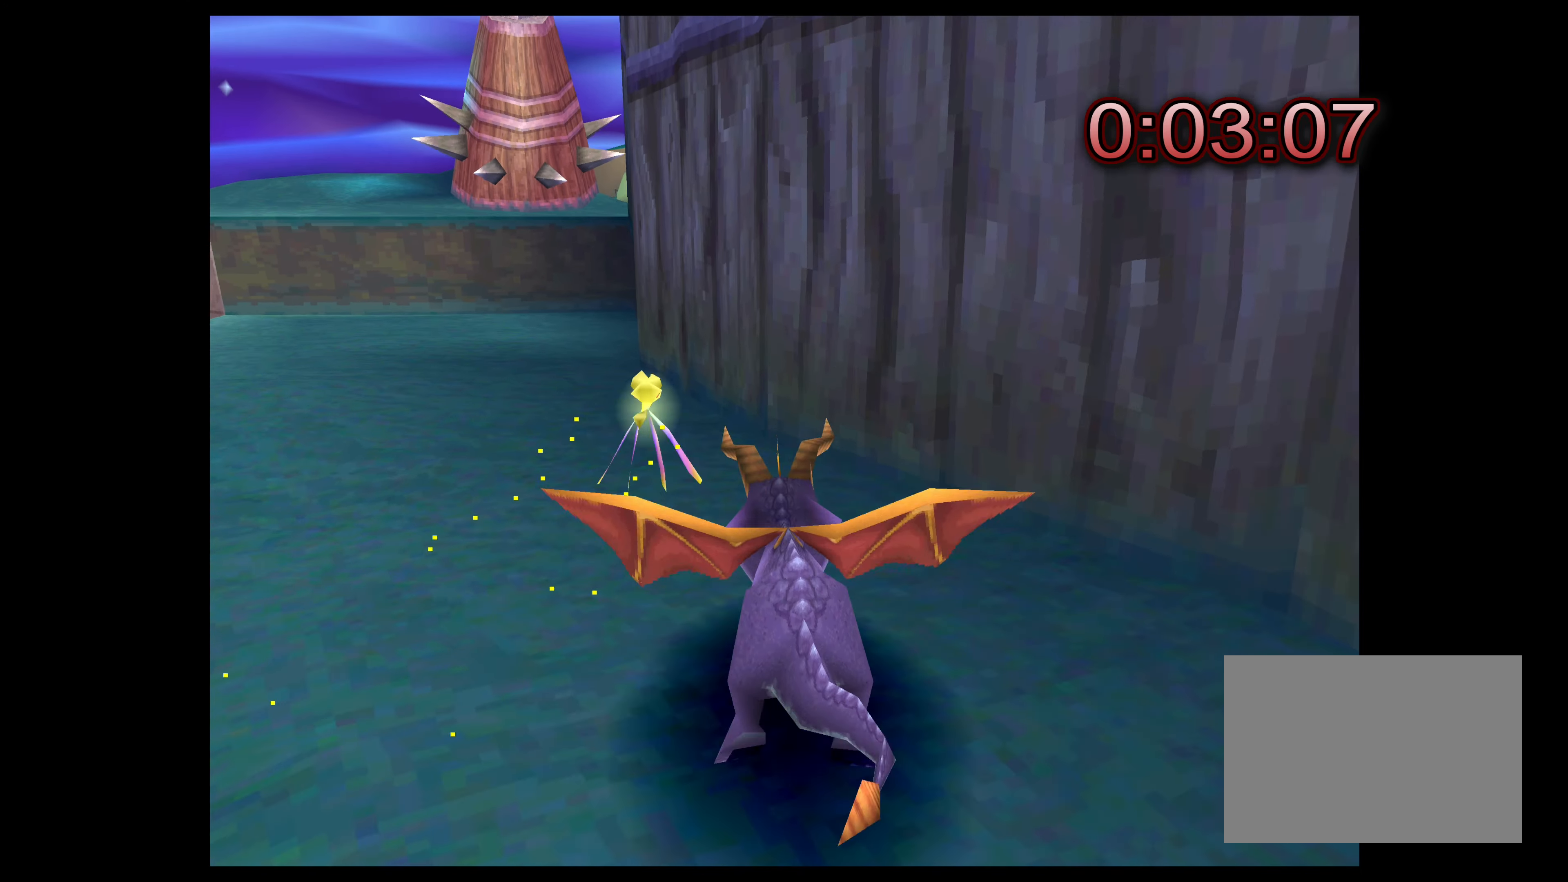
{"buttons": ["SQUARE"], "left_stick": "up", "right_stick": "center", "events": [[383, "left_stick", "up"]]}
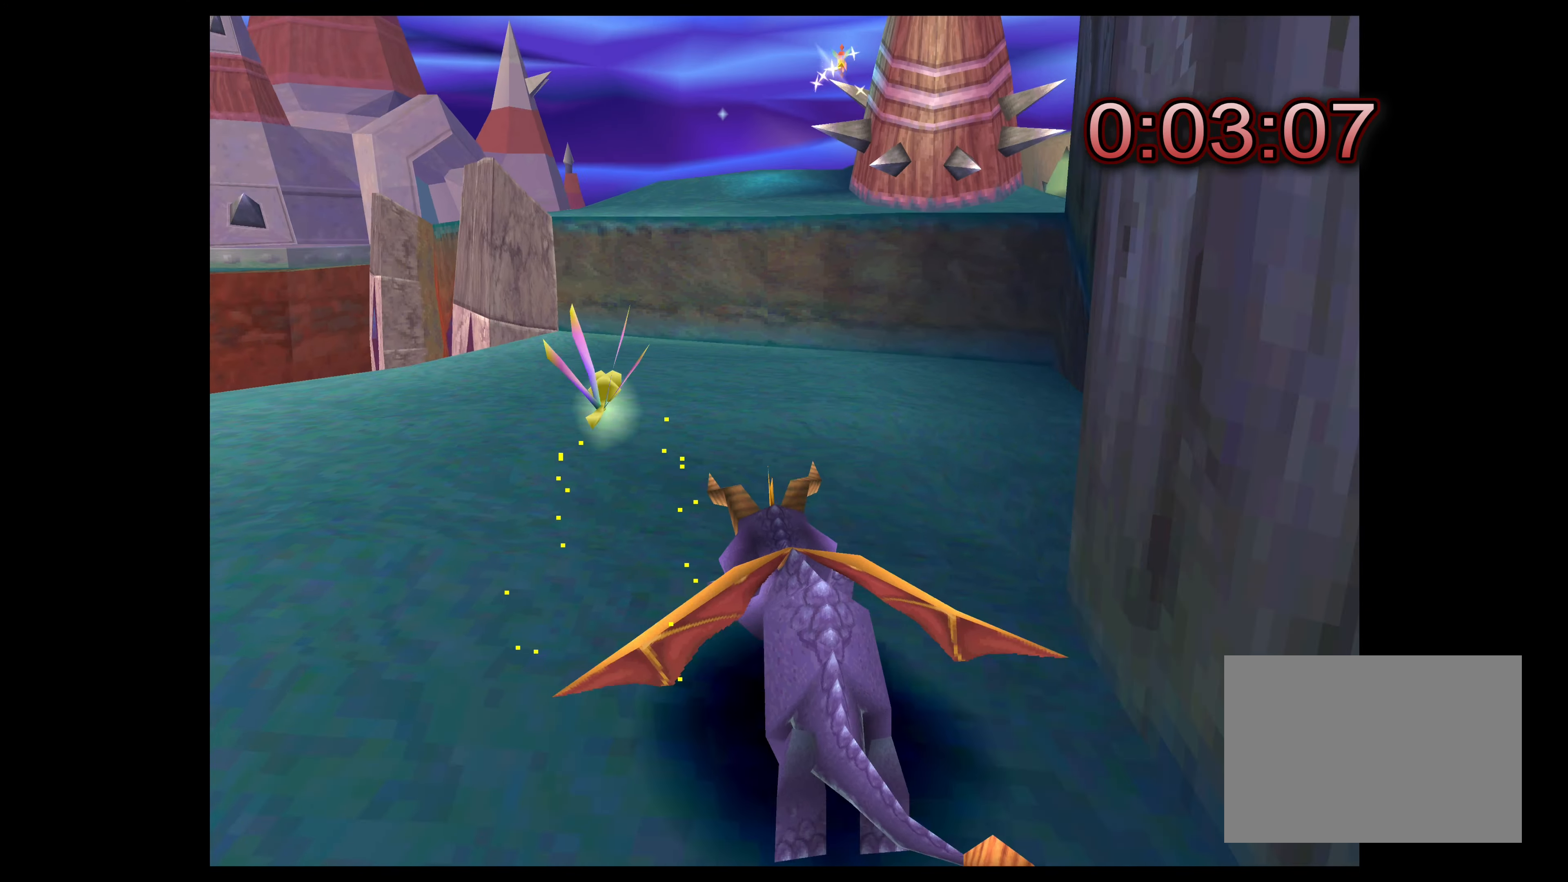
{"buttons": ["CROSS"], "left_stick": "up", "right_stick": "center", "events": [[17, "SQUARE", "up"], [467, "CROSS", "down"]]}
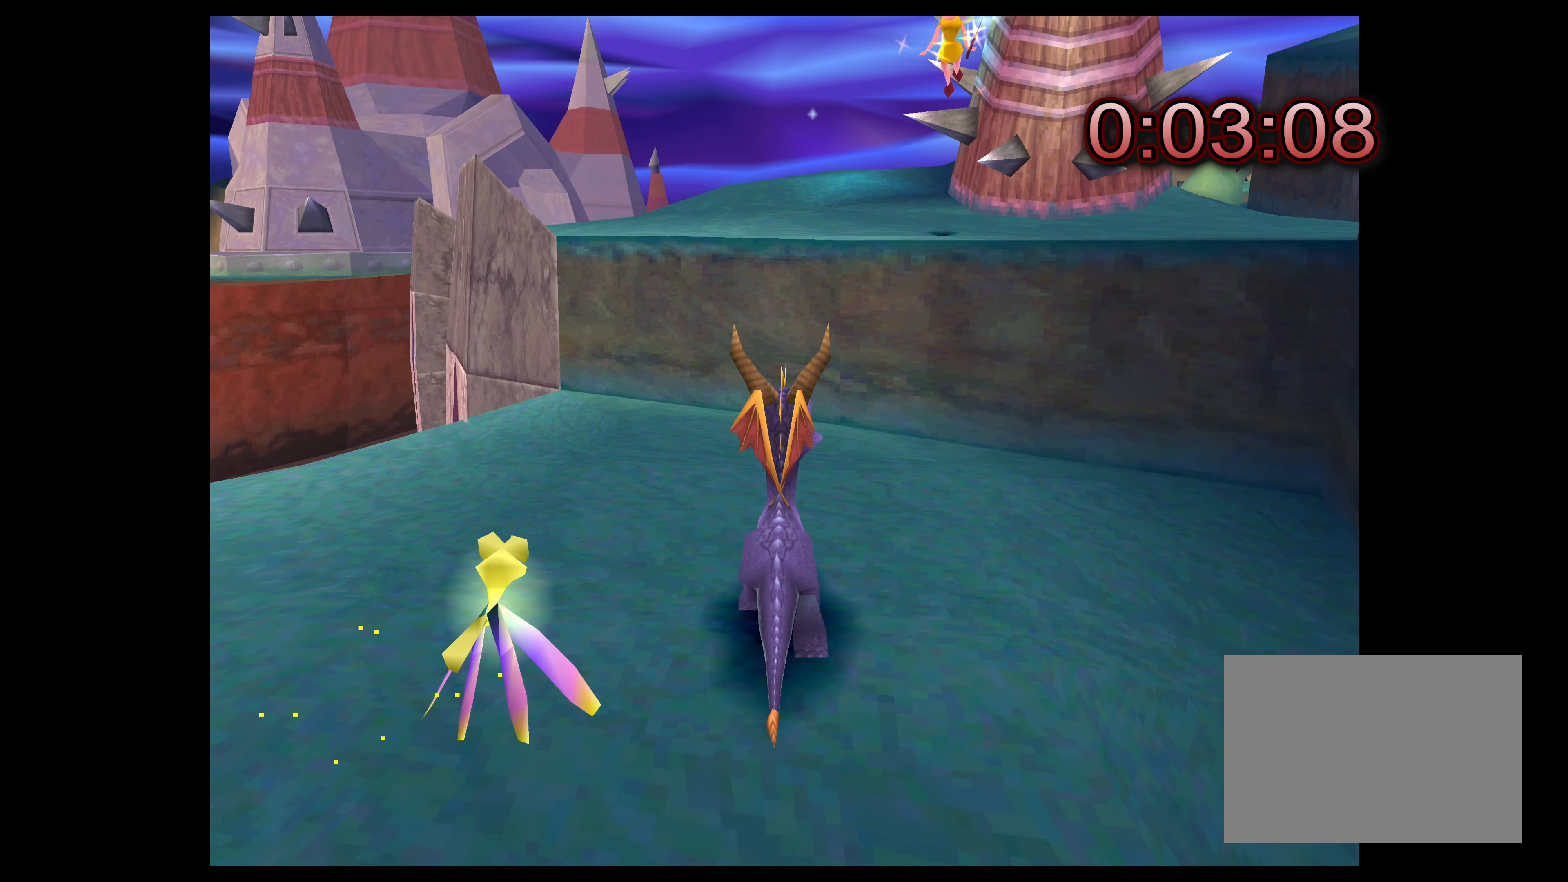
{"buttons": ["CROSS"], "left_stick": "up", "right_stick": "center", "events": []}
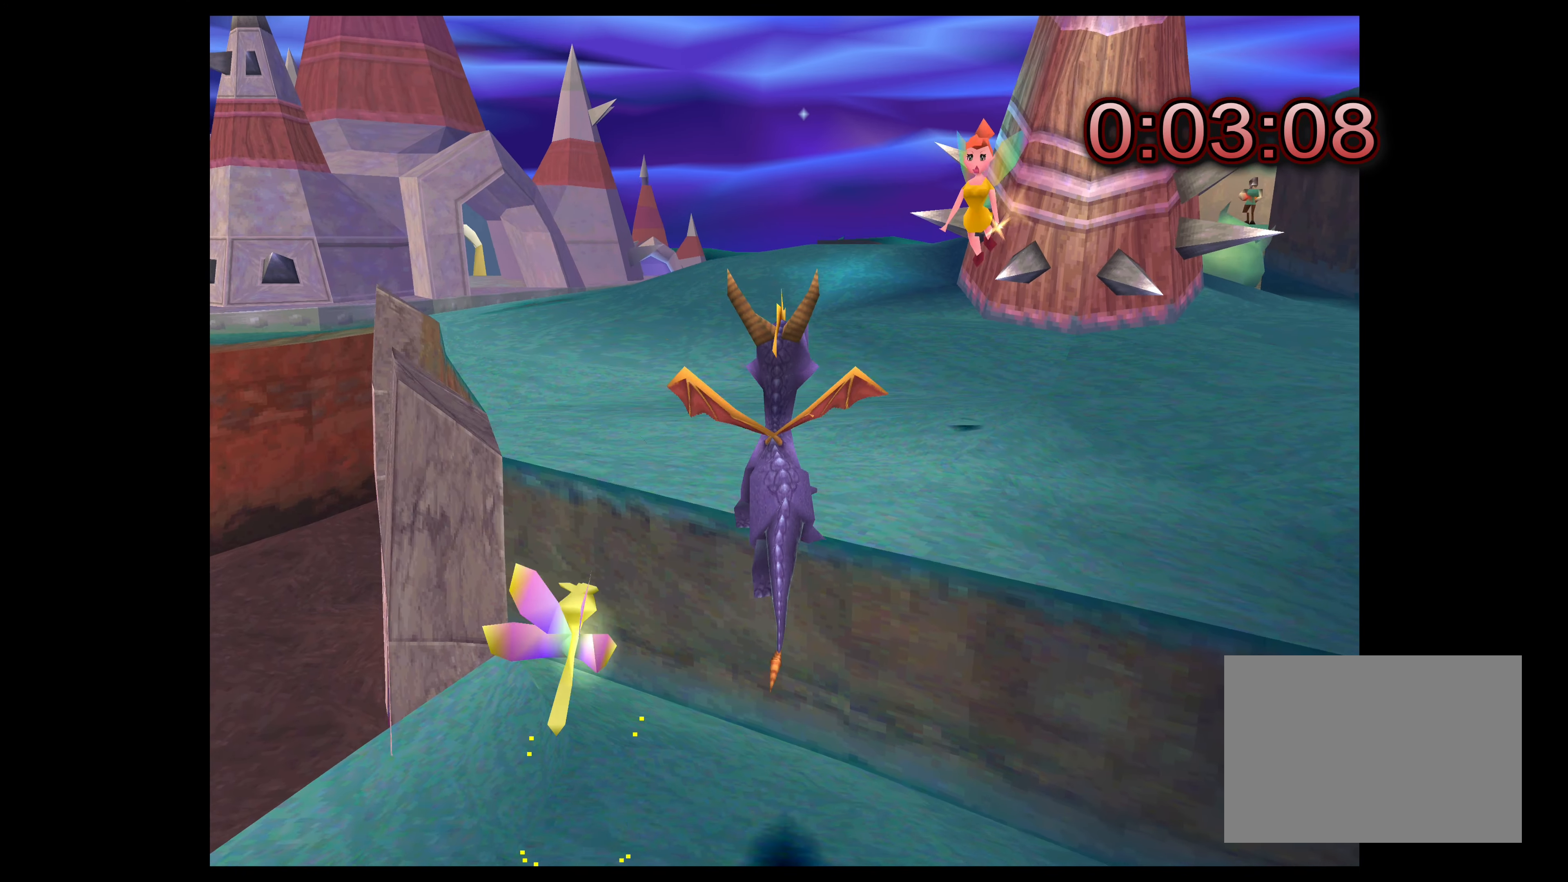
{"buttons": [], "left_stick": "up", "right_stick": "center", "events": [[33, "CROSS", "up"]]}
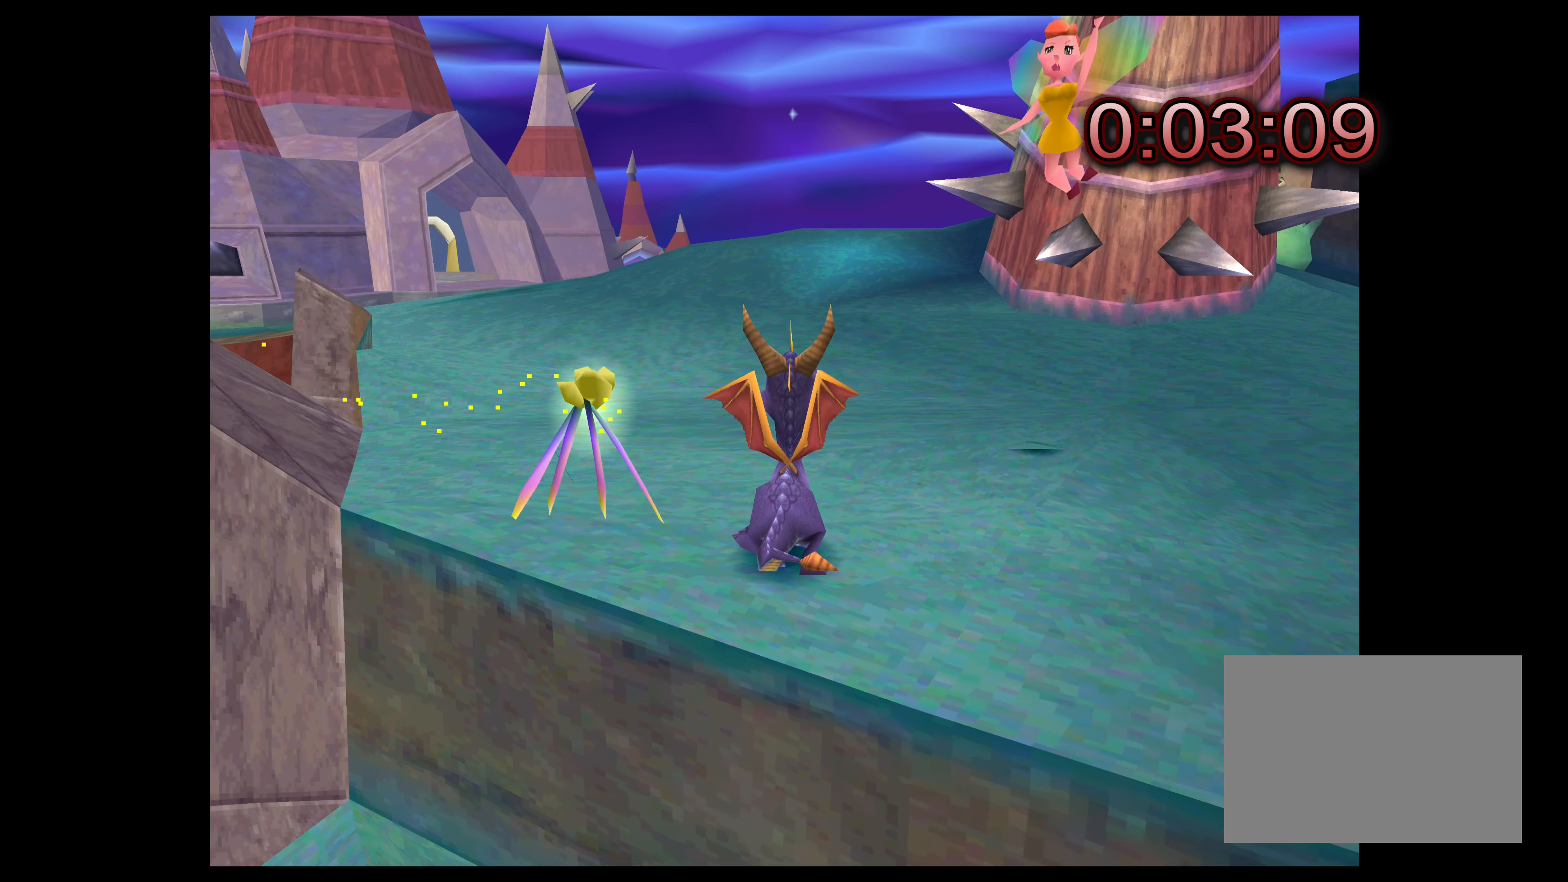
{"buttons": ["SQUARE"], "left_stick": "up", "right_stick": "center", "events": [[117, "left_stick", "center"], [433, "left_stick", "up"], [450, "SQUARE", "down"]]}
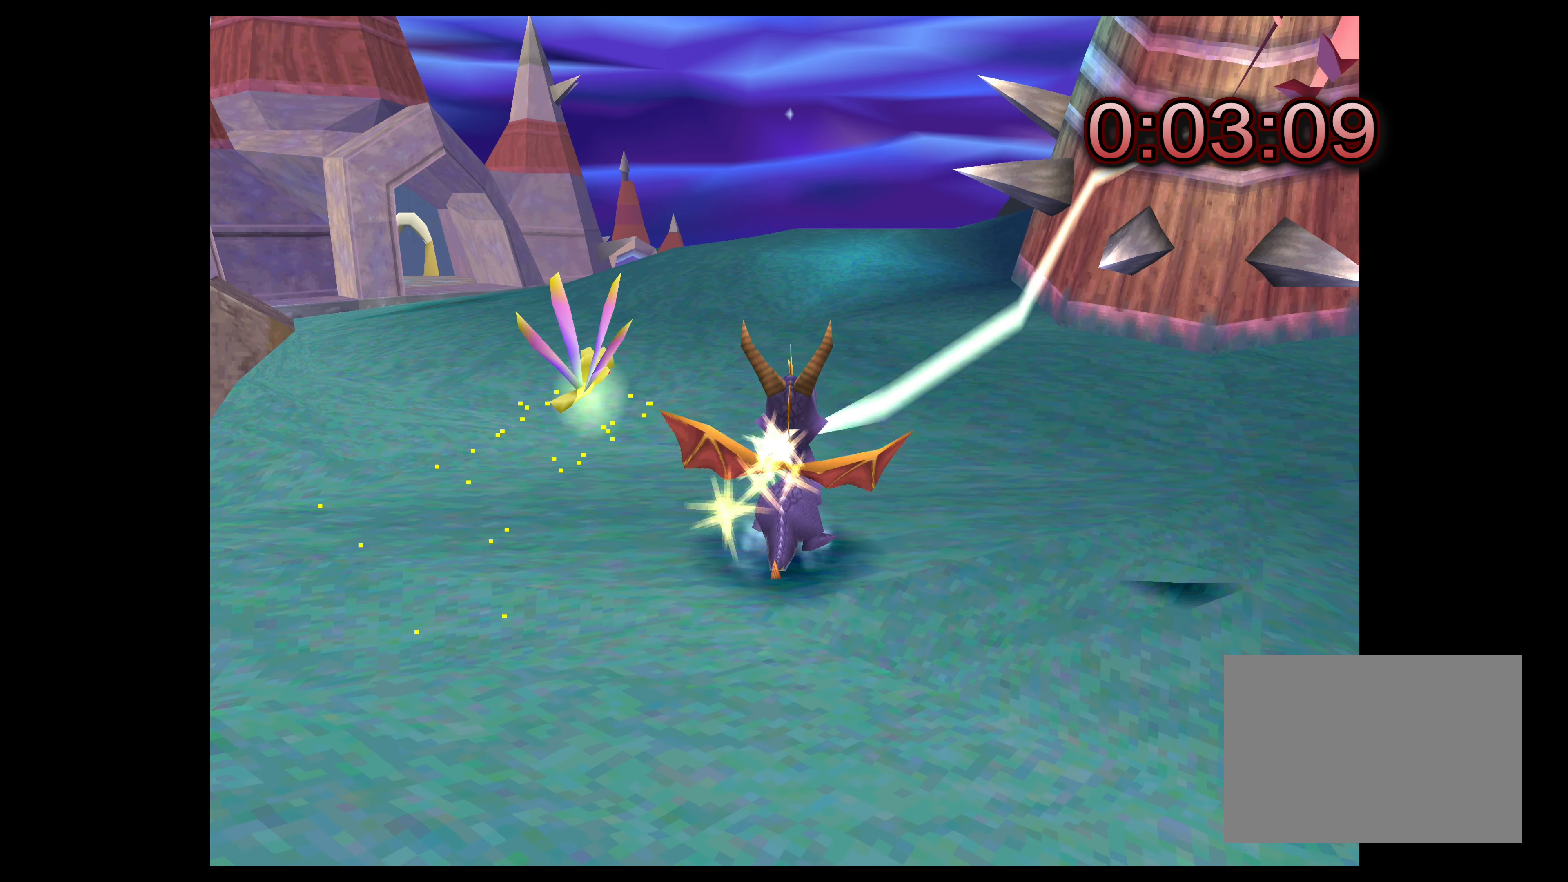
{"buttons": ["SQUARE"], "left_stick": "up", "right_stick": "center", "events": []}
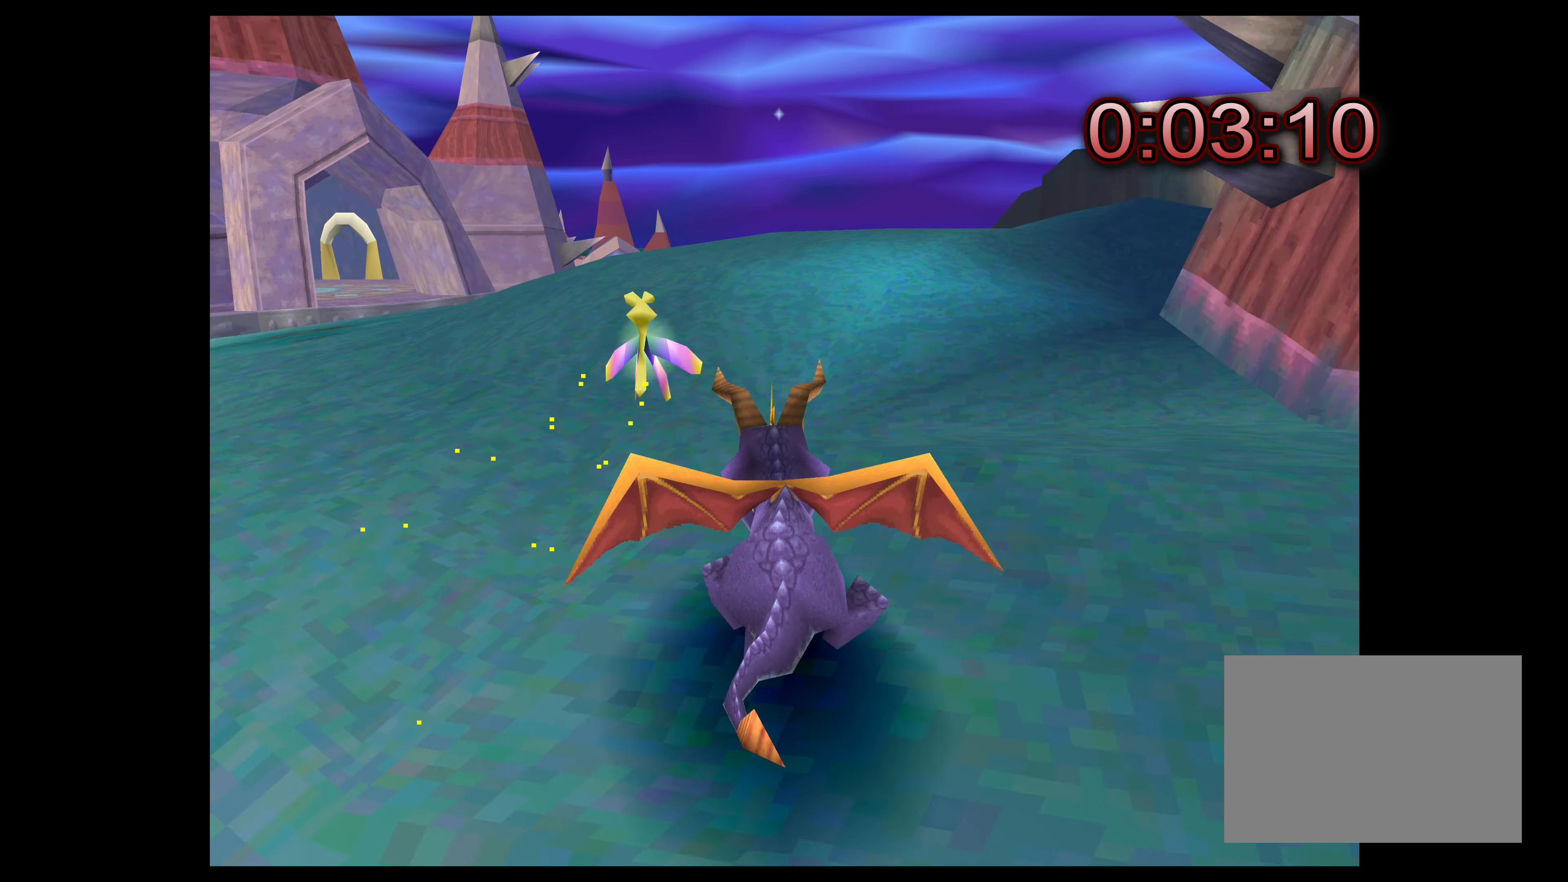
{"buttons": [], "left_stick": "center", "right_stick": "center", "events": [[250, "SQUARE", "up"], [283, "left_stick", "center"]]}
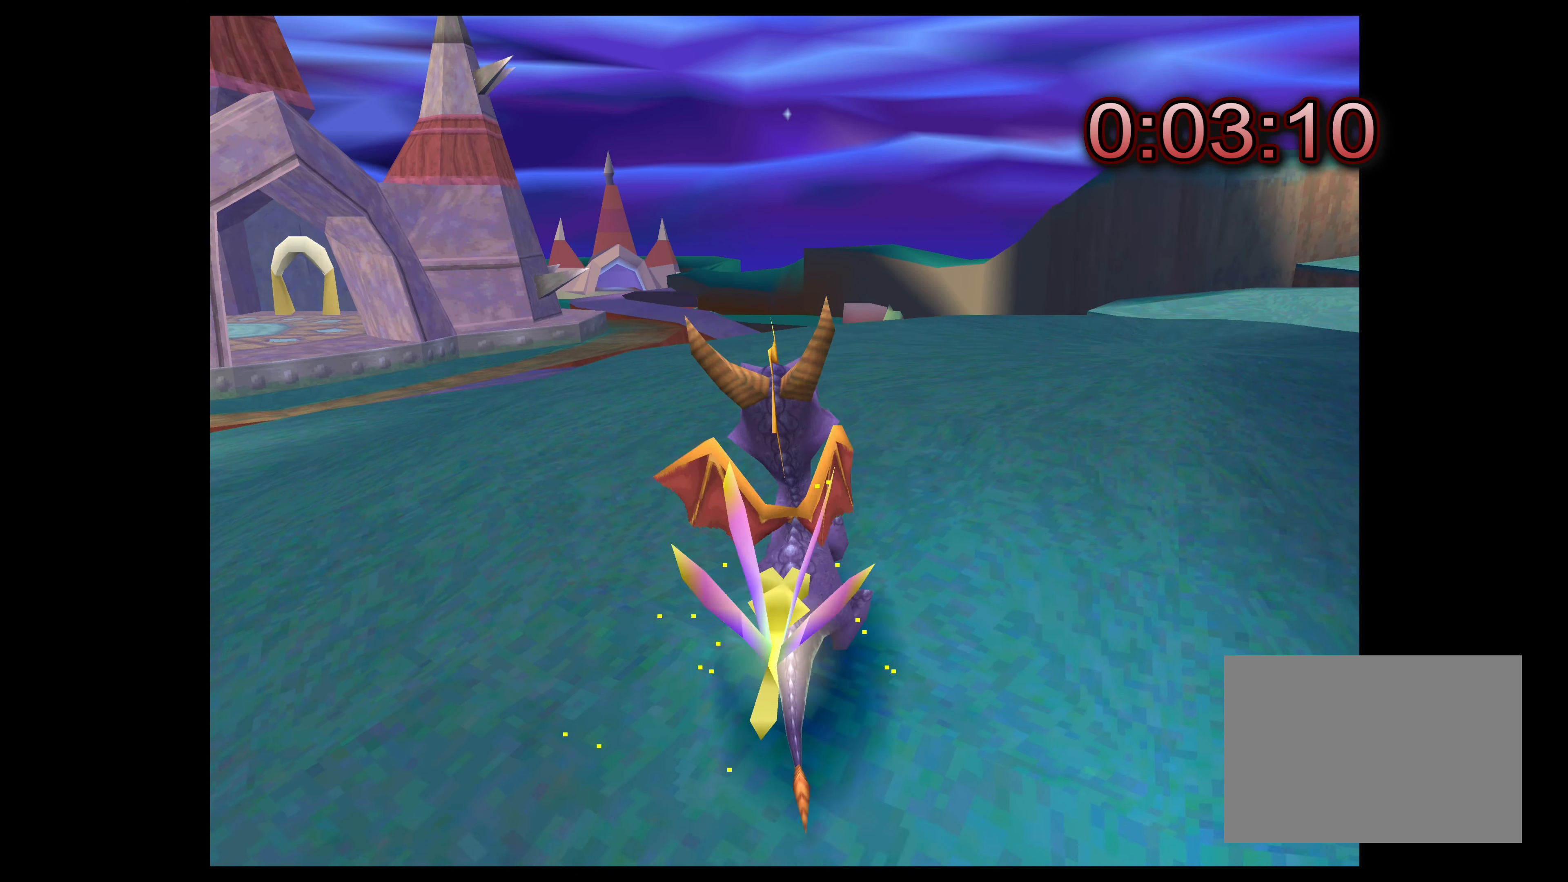
{"buttons": [], "left_stick": "center", "right_stick": "center", "events": [[267, "left_stick", "up"], [450, "left_stick", "center"]]}
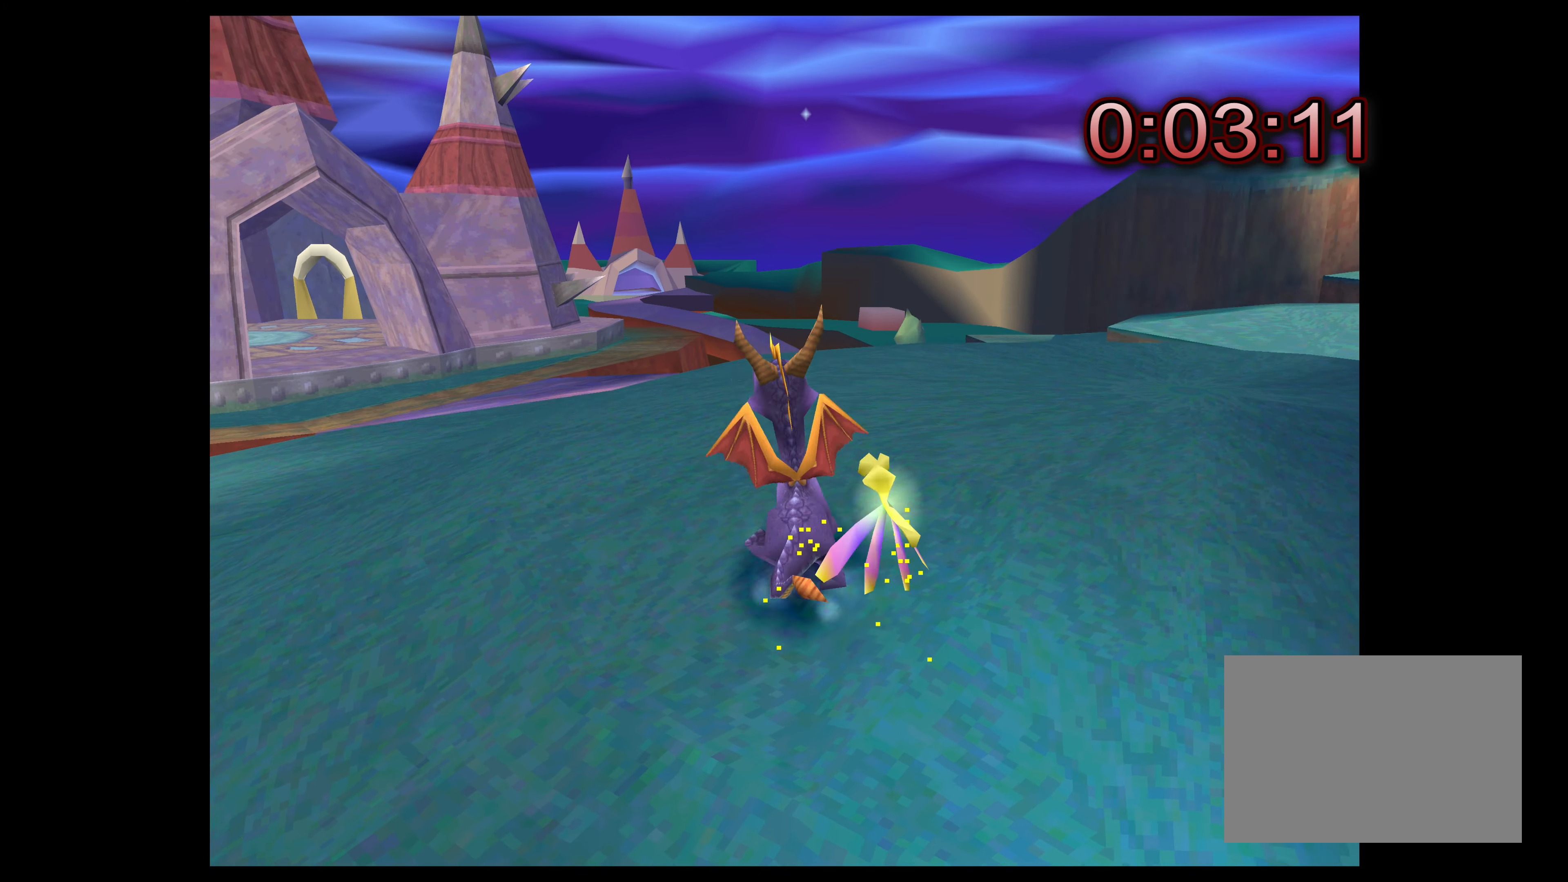
{"buttons": [], "left_stick": "center", "right_stick": "center", "events": [[200, "left_stick", "up-right"], [450, "left_stick", "center"]]}
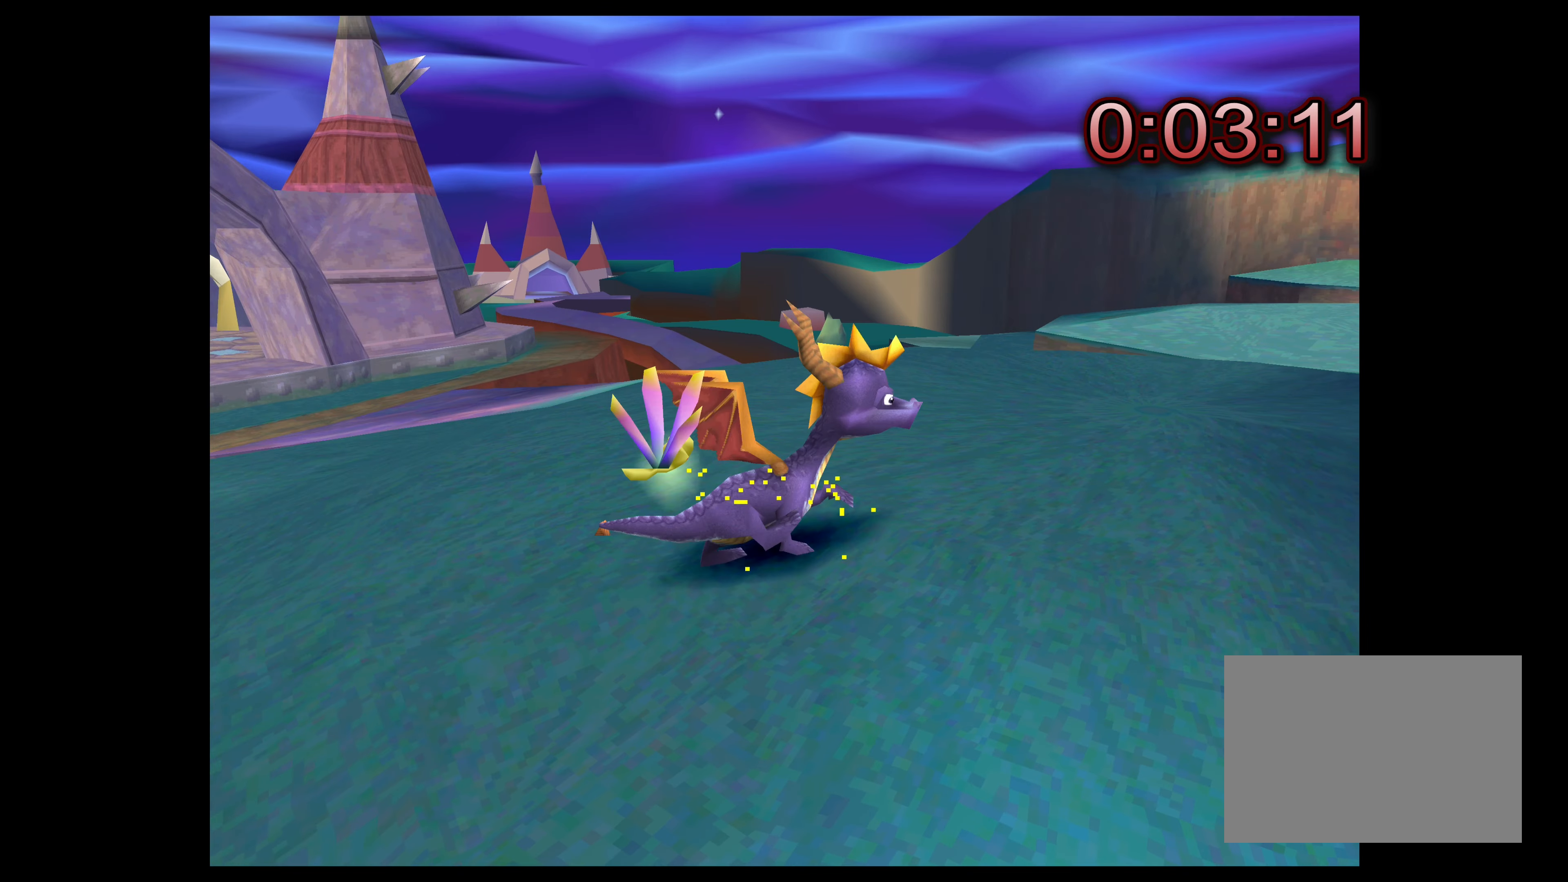
{"buttons": [], "left_stick": "up", "right_stick": "center", "events": [[217, "left_stick", "up"]]}
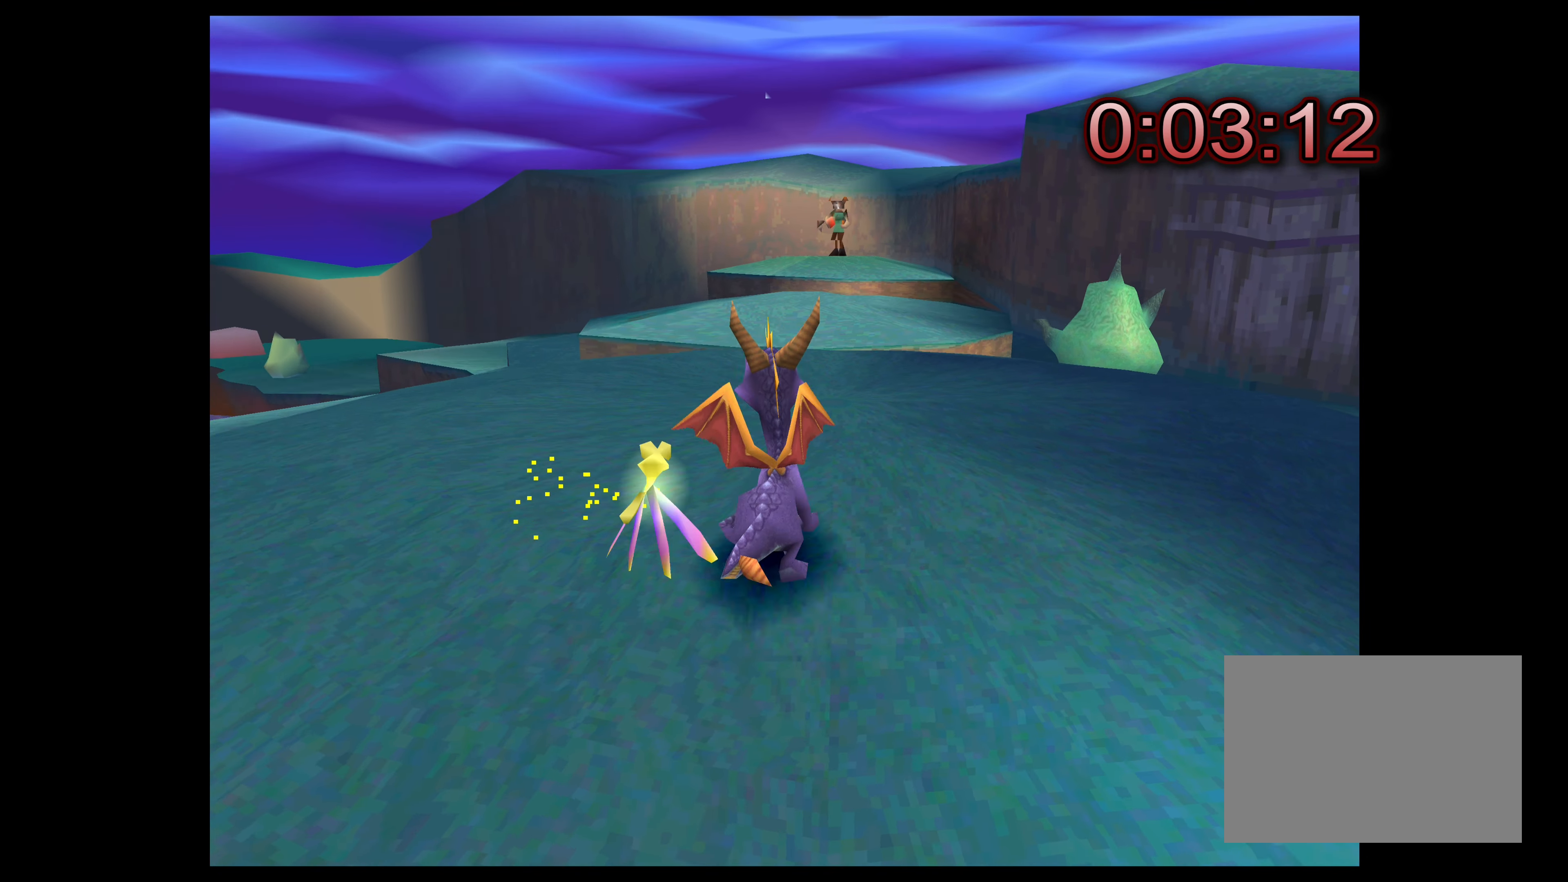
{"buttons": [], "left_stick": "up", "right_stick": "center", "events": []}
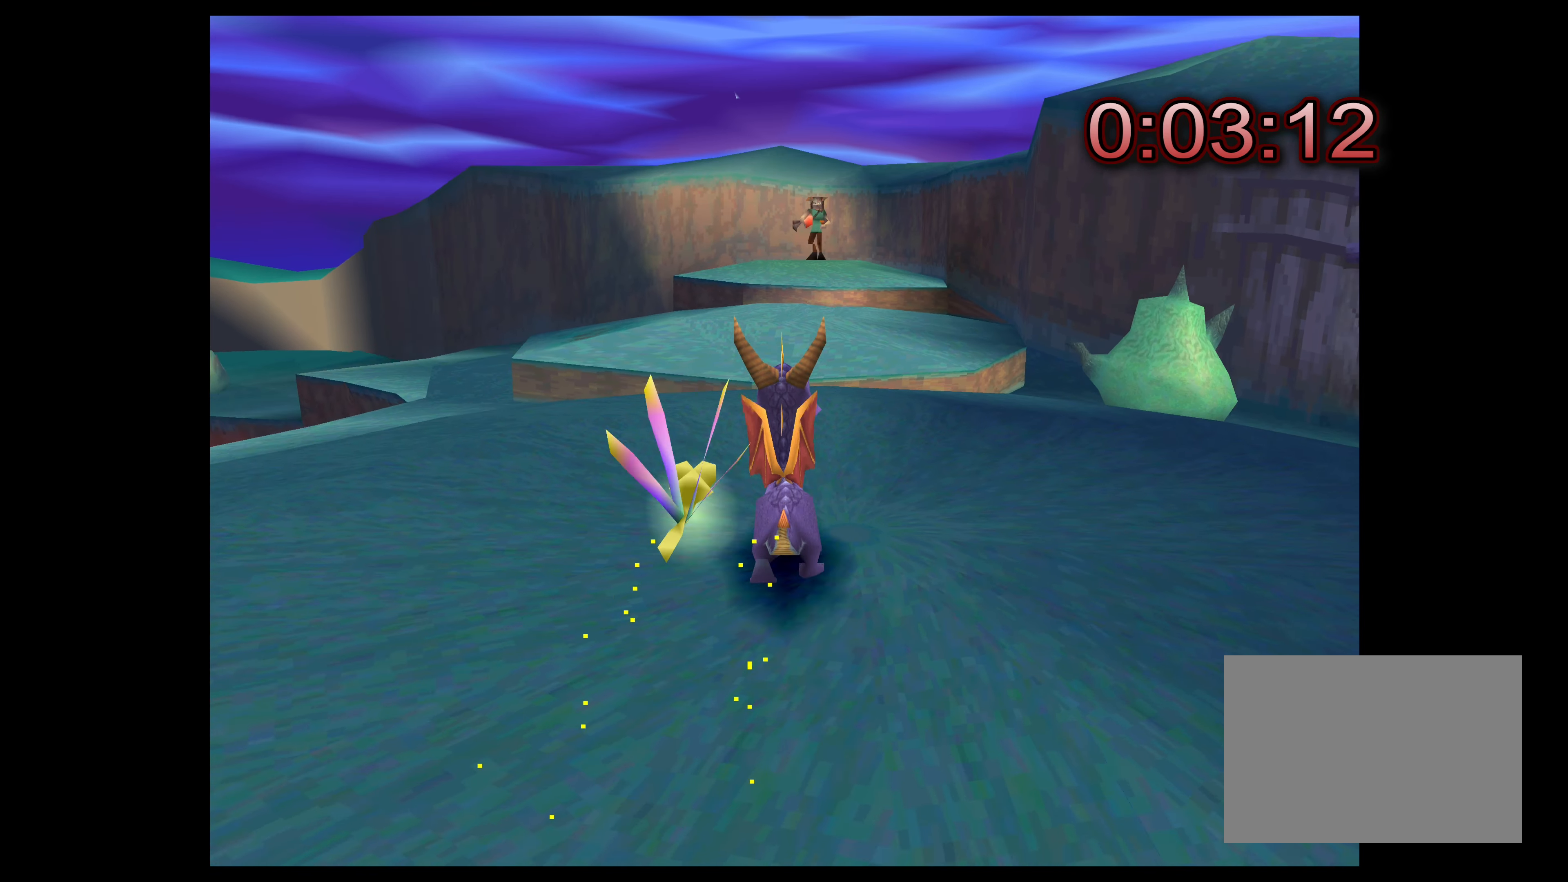
{"buttons": [], "left_stick": "up", "right_stick": "center", "events": []}
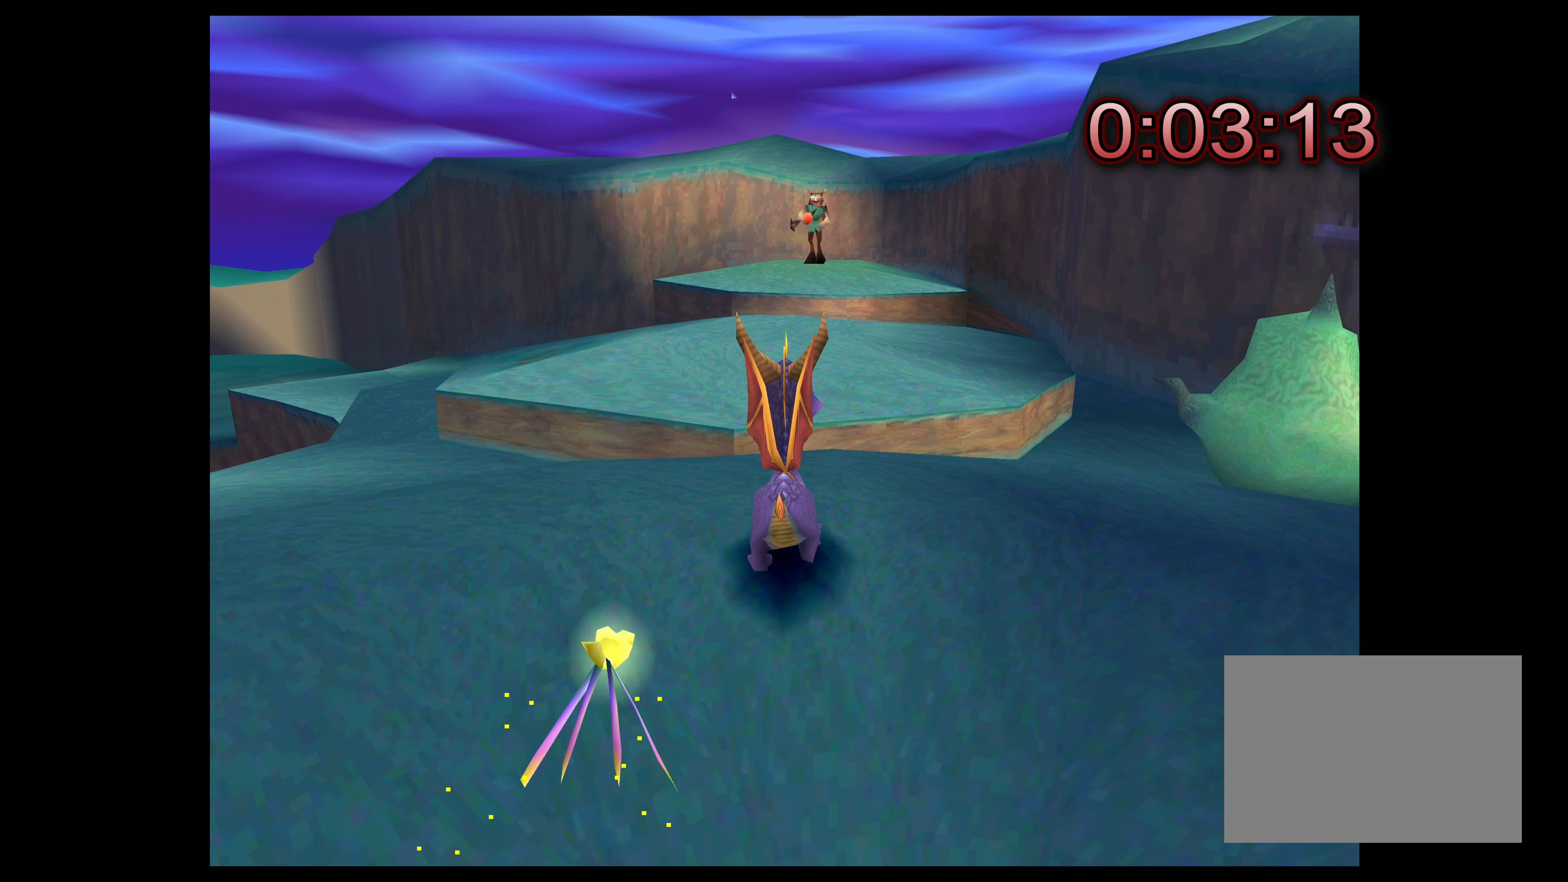
{"buttons": [], "left_stick": "up-right", "right_stick": "center", "events": [[217, "left_stick", "up-right"]]}
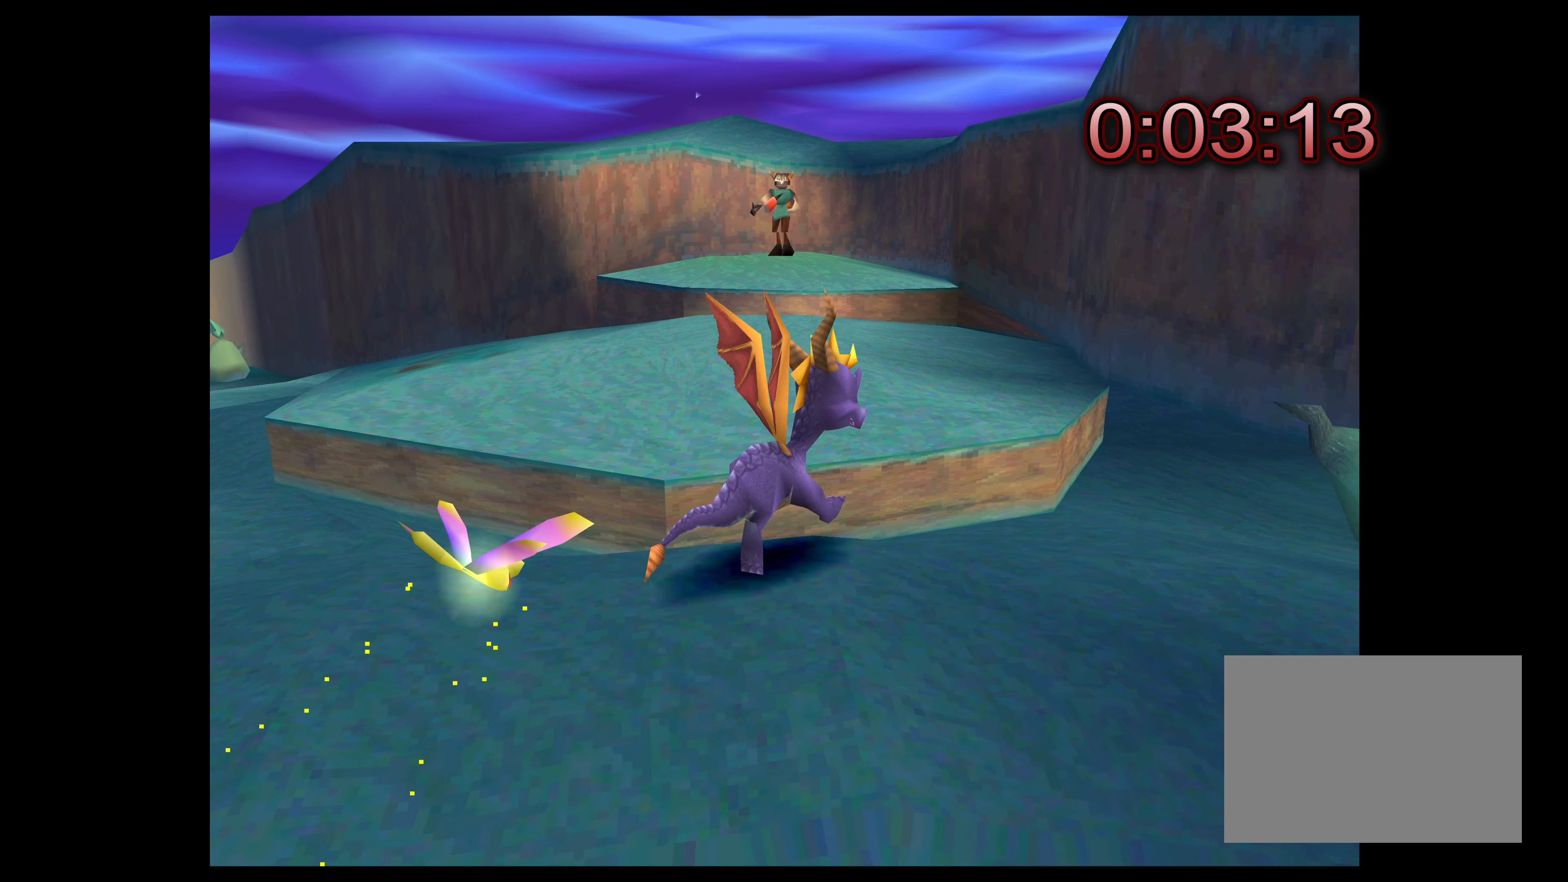
{"buttons": [], "left_stick": "center", "right_stick": "center", "events": [[167, "CIRCLE", "down"], [250, "left_stick", "center"], [350, "CIRCLE", "up"]]}
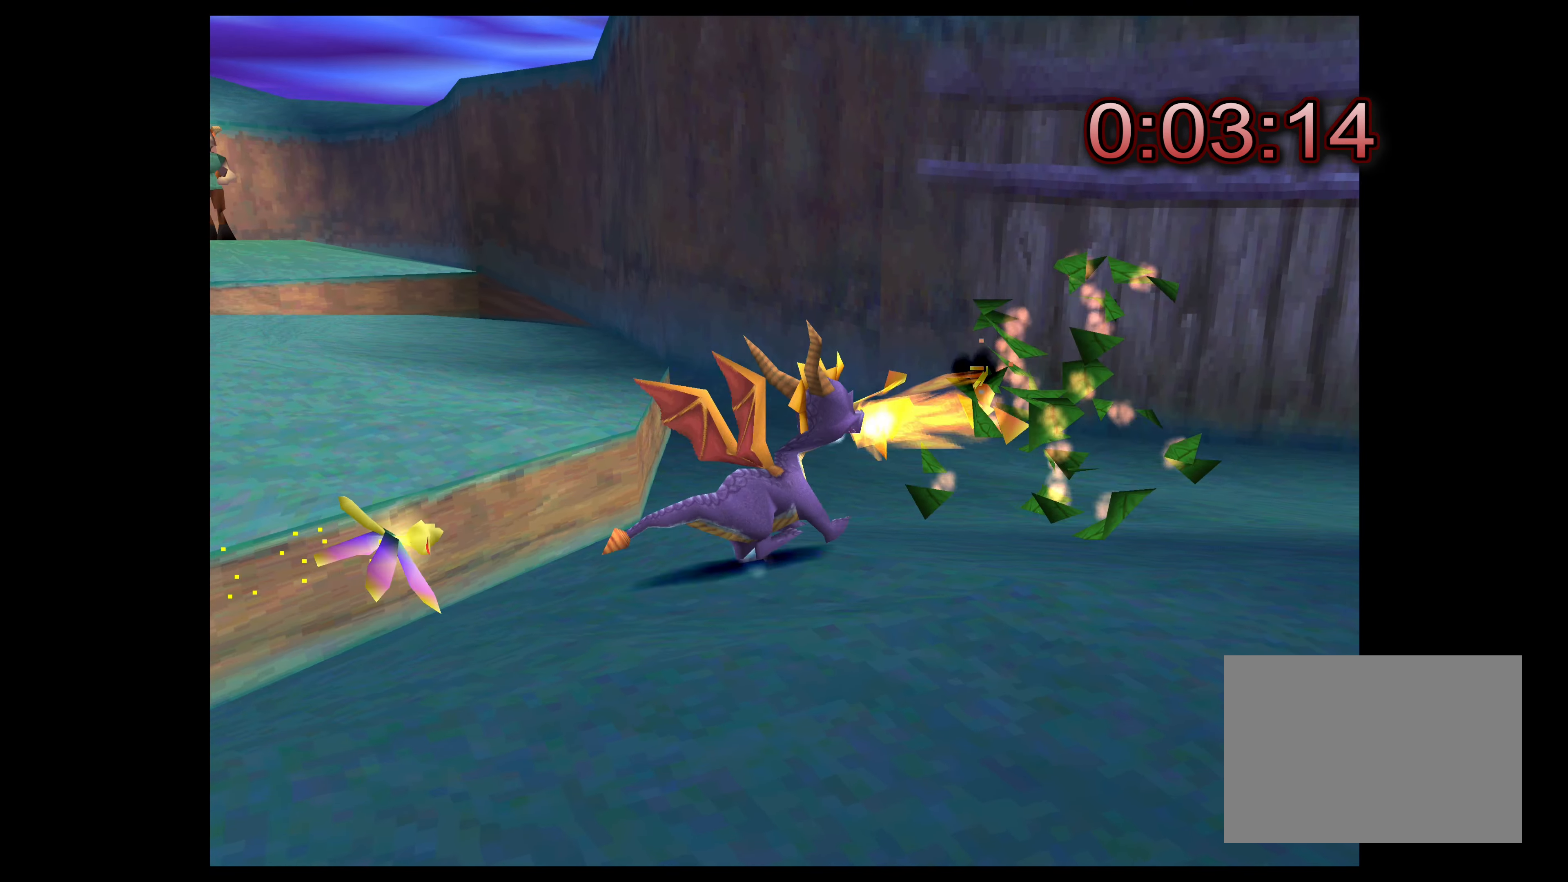
{"buttons": [], "left_stick": "up-left", "right_stick": "center", "events": [[400, "left_stick", "up-left"]]}
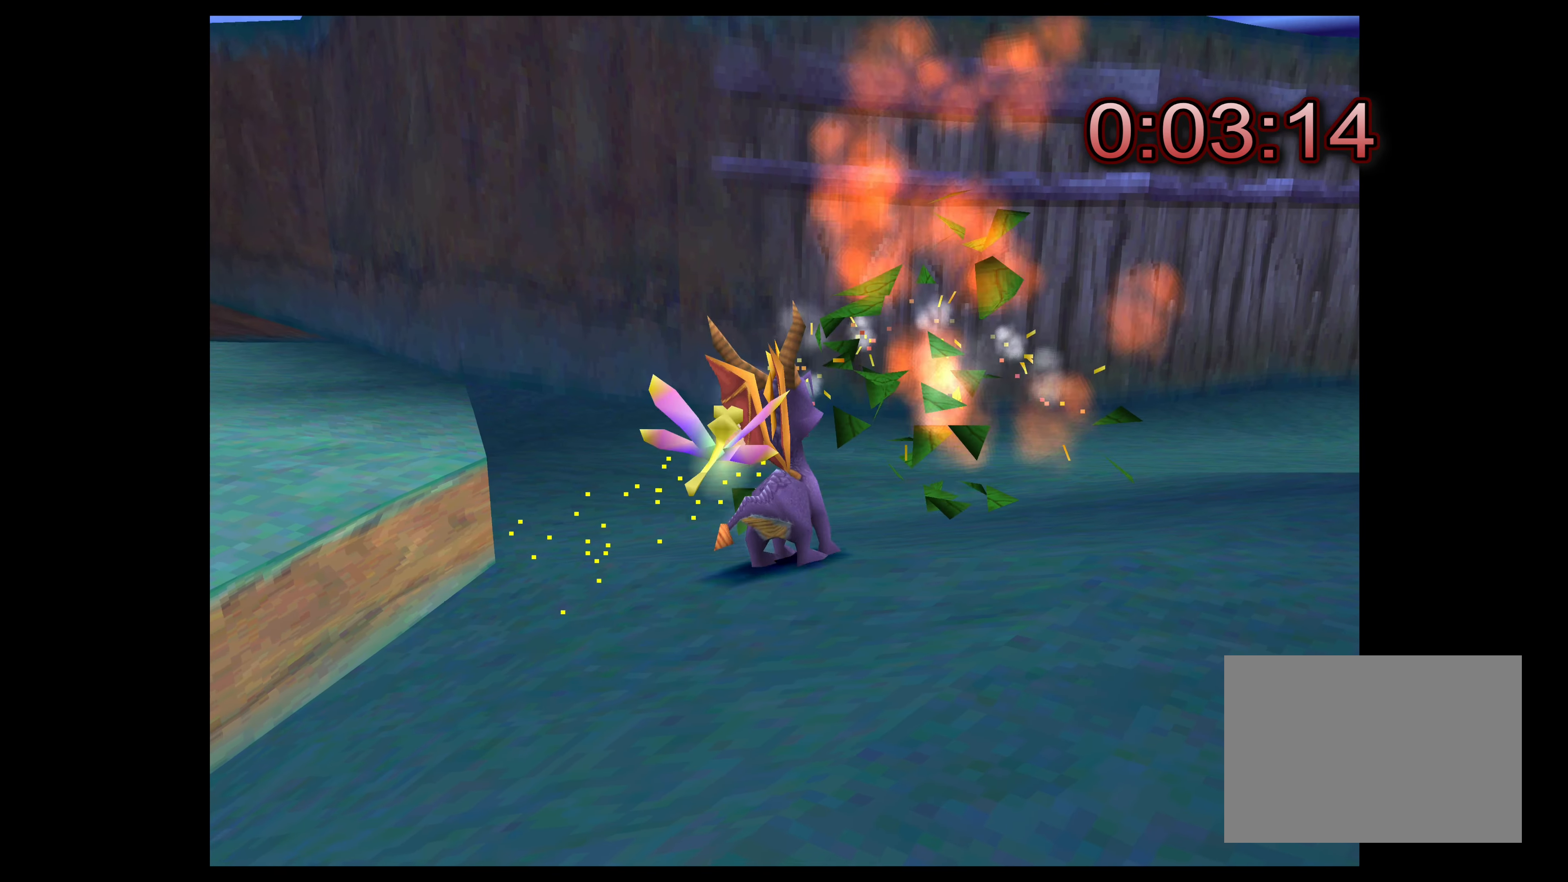
{"buttons": ["CROSS"], "left_stick": "up-left", "right_stick": "center", "events": [[300, "CROSS", "down"]]}
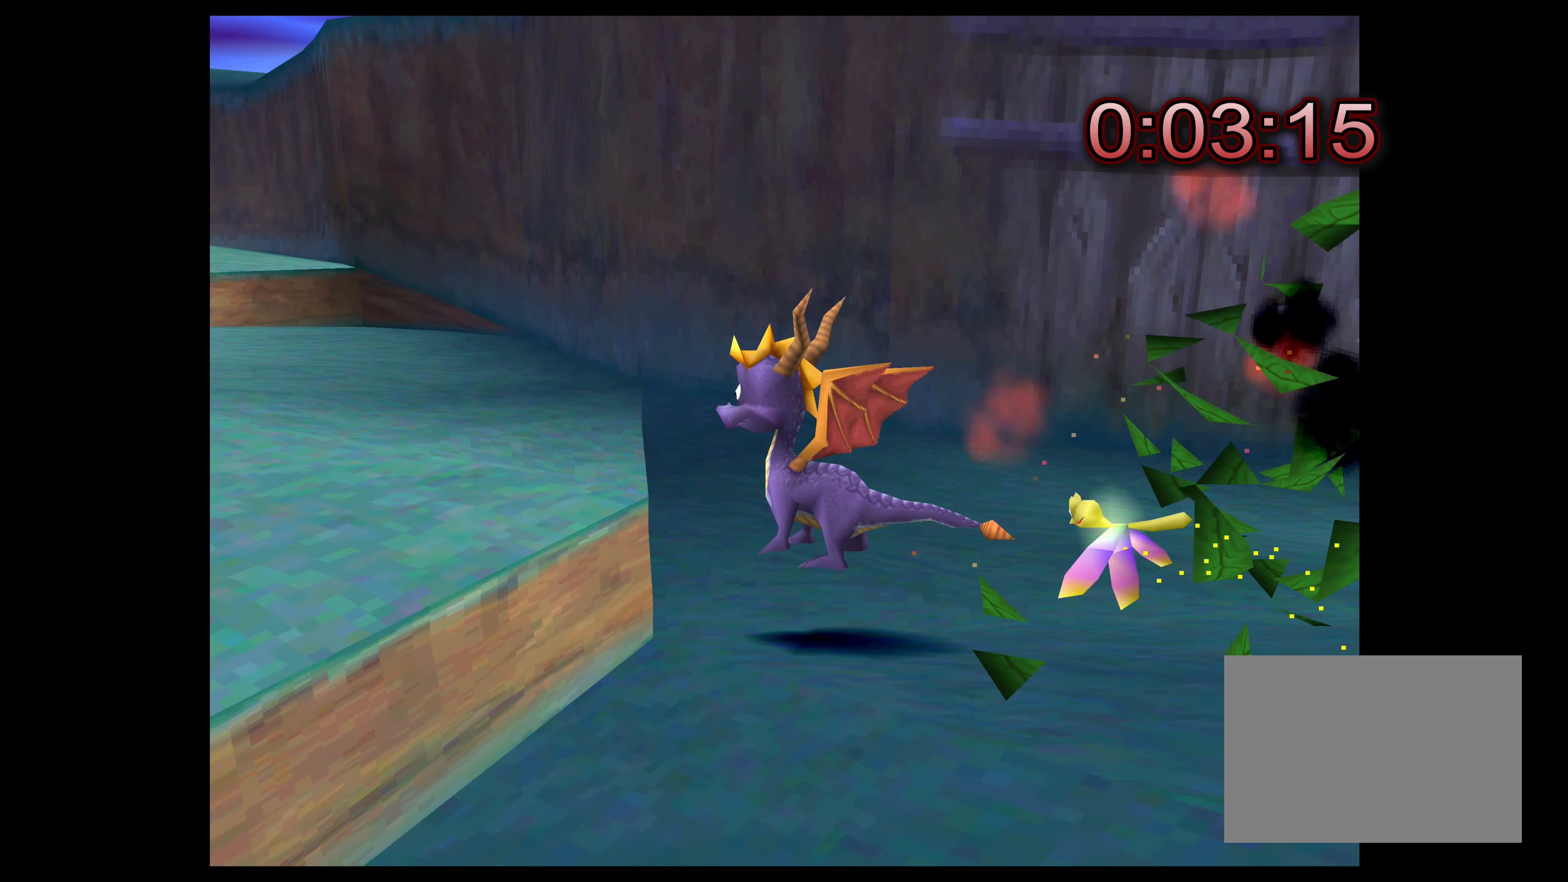
{"buttons": [], "left_stick": "up", "right_stick": "center", "events": [[17, "CROSS", "up"], [384, "left_stick", "up"]]}
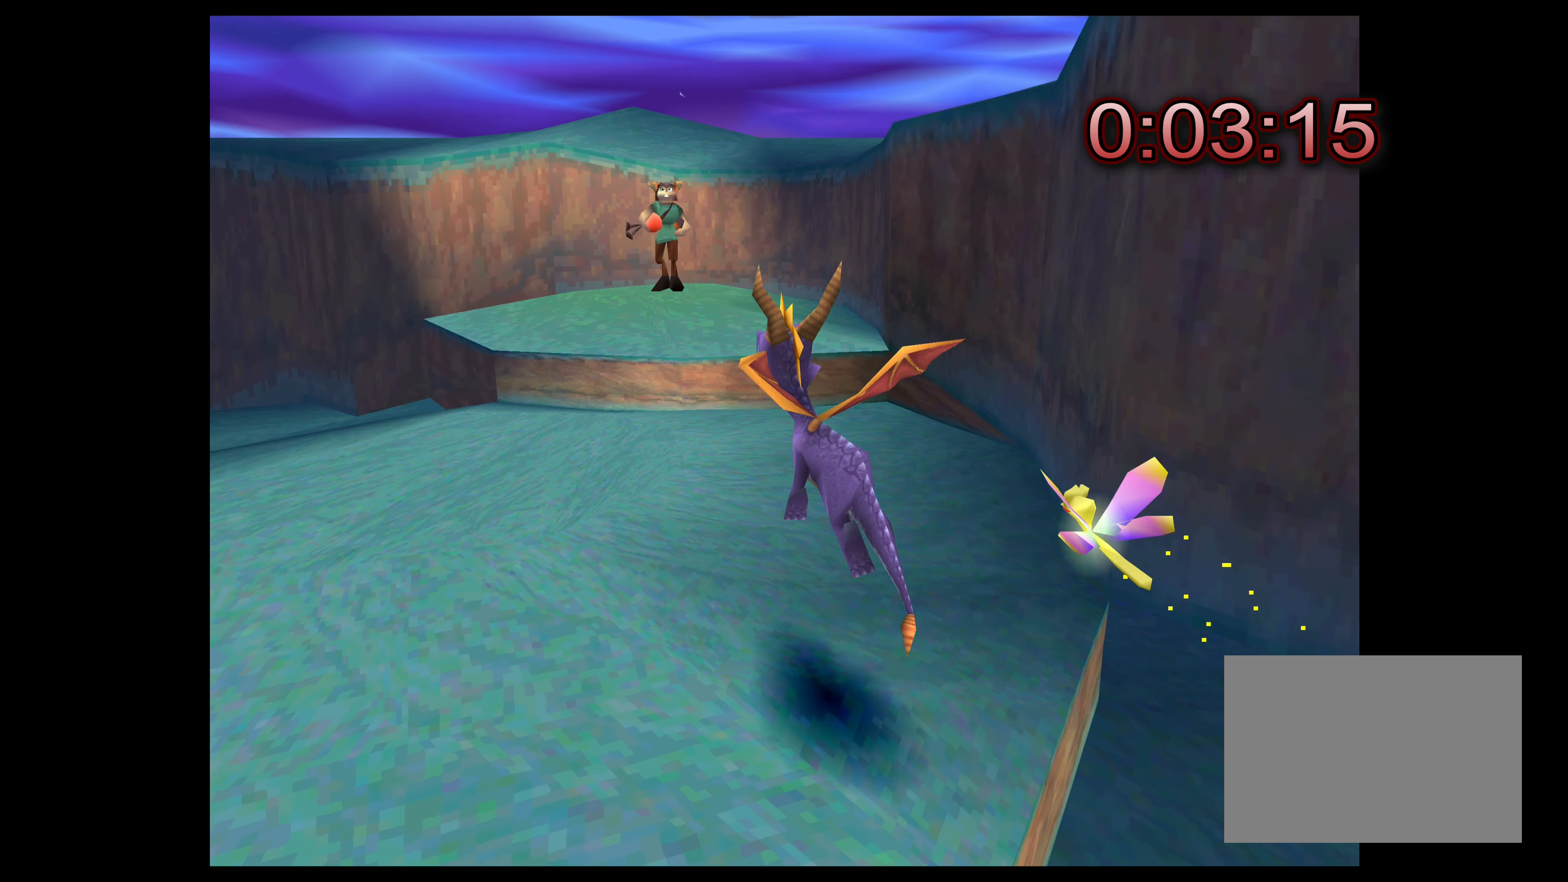
{"buttons": [], "left_stick": "up", "right_stick": "center", "events": []}